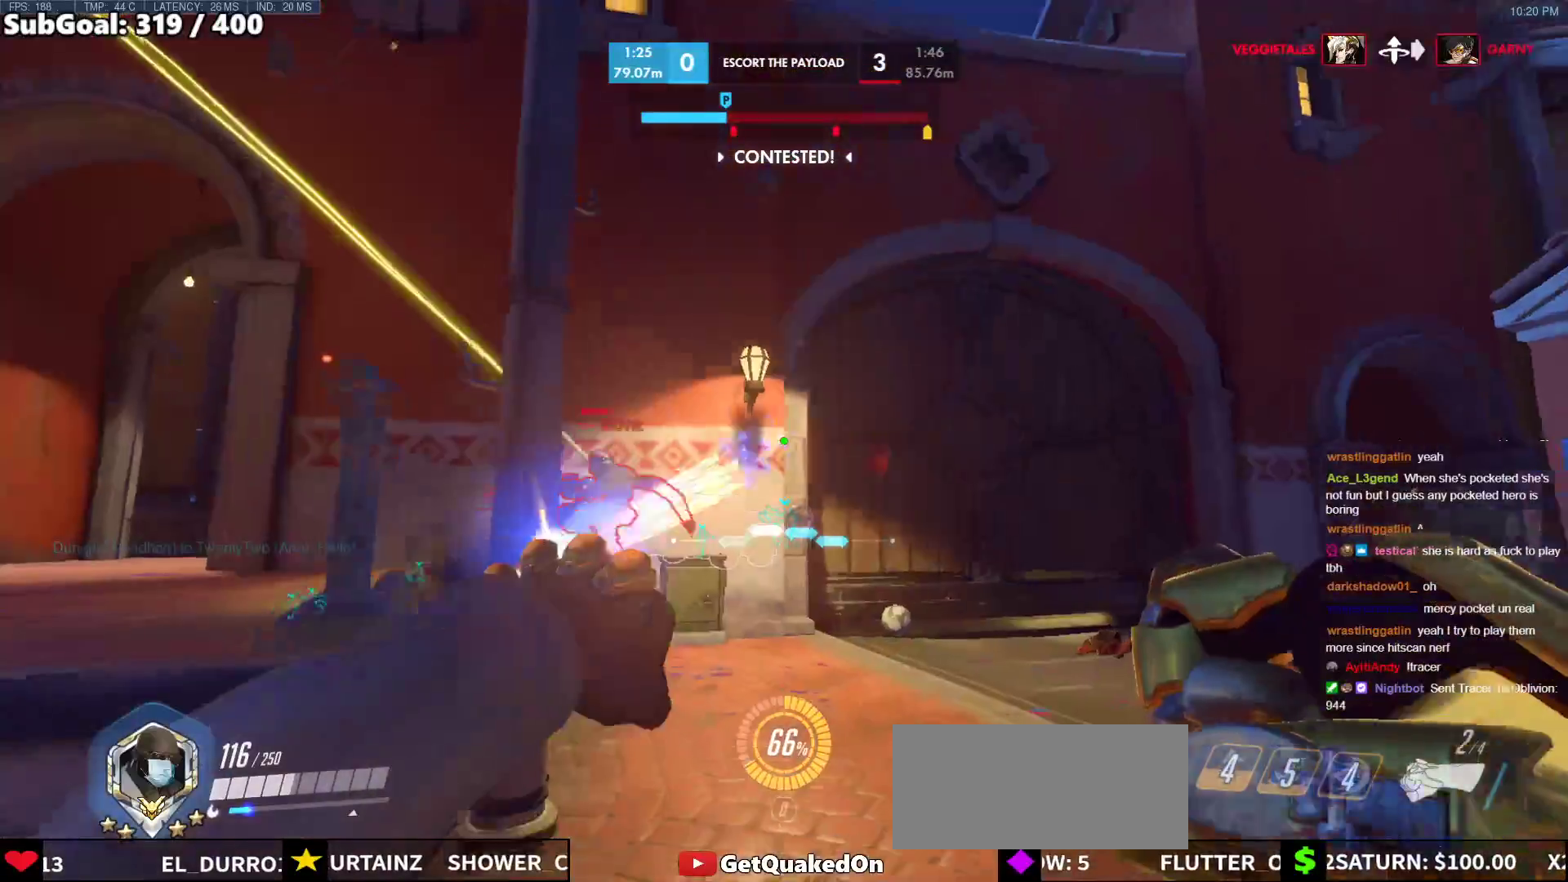
Gameplay with keyboard and mouse; each line is a JSON object with the keys and mouse buttons held at the frame after it. "events" lists presses ("down") and releases ("up") of "a", "ctrl", "d", "e", "f", "melee", "q", "r", "s", "shift", "space", "w", "mouse_left" and "mouse_right" between this image and that frame as [ms after this image, input, new state], when the widget could be followed in between. "mouse_left", "mouse_right" = the "left", "right" buttons of the "mouse" list. No other keys are recorded. Mouse movement is not recorded. Key names are as the overlay labels them; some are game actions (e.g. jump) rather than physical keys.
{"keys": [], "mouse": [], "events": [[50, "w", "up"], [133, "mouse_left", "up"]]}
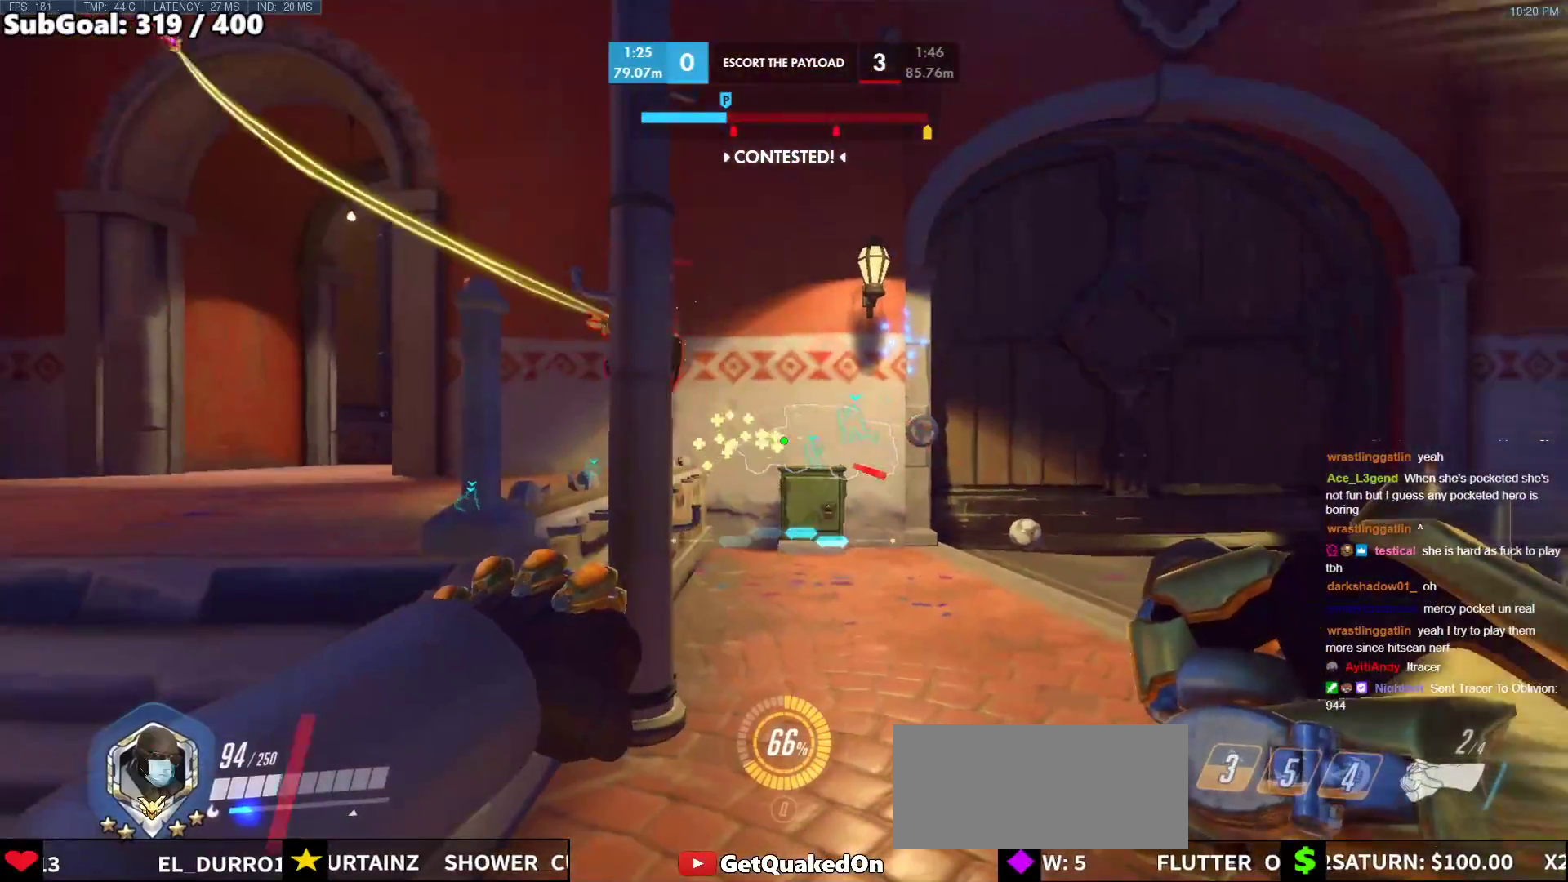
{"keys": [], "mouse": [], "events": []}
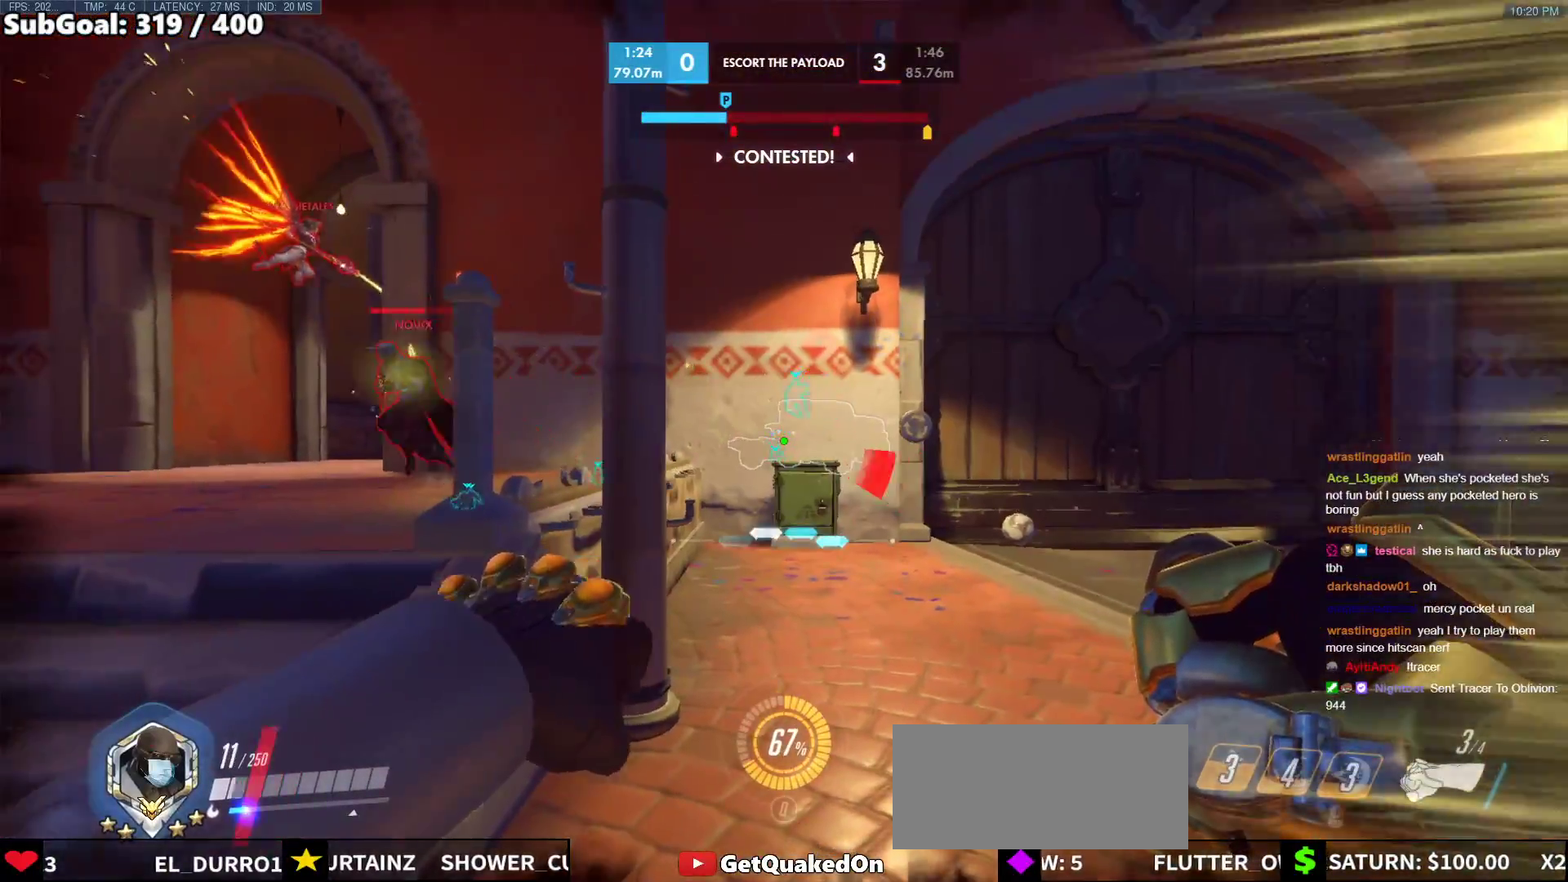
{"keys": [], "mouse": [], "events": []}
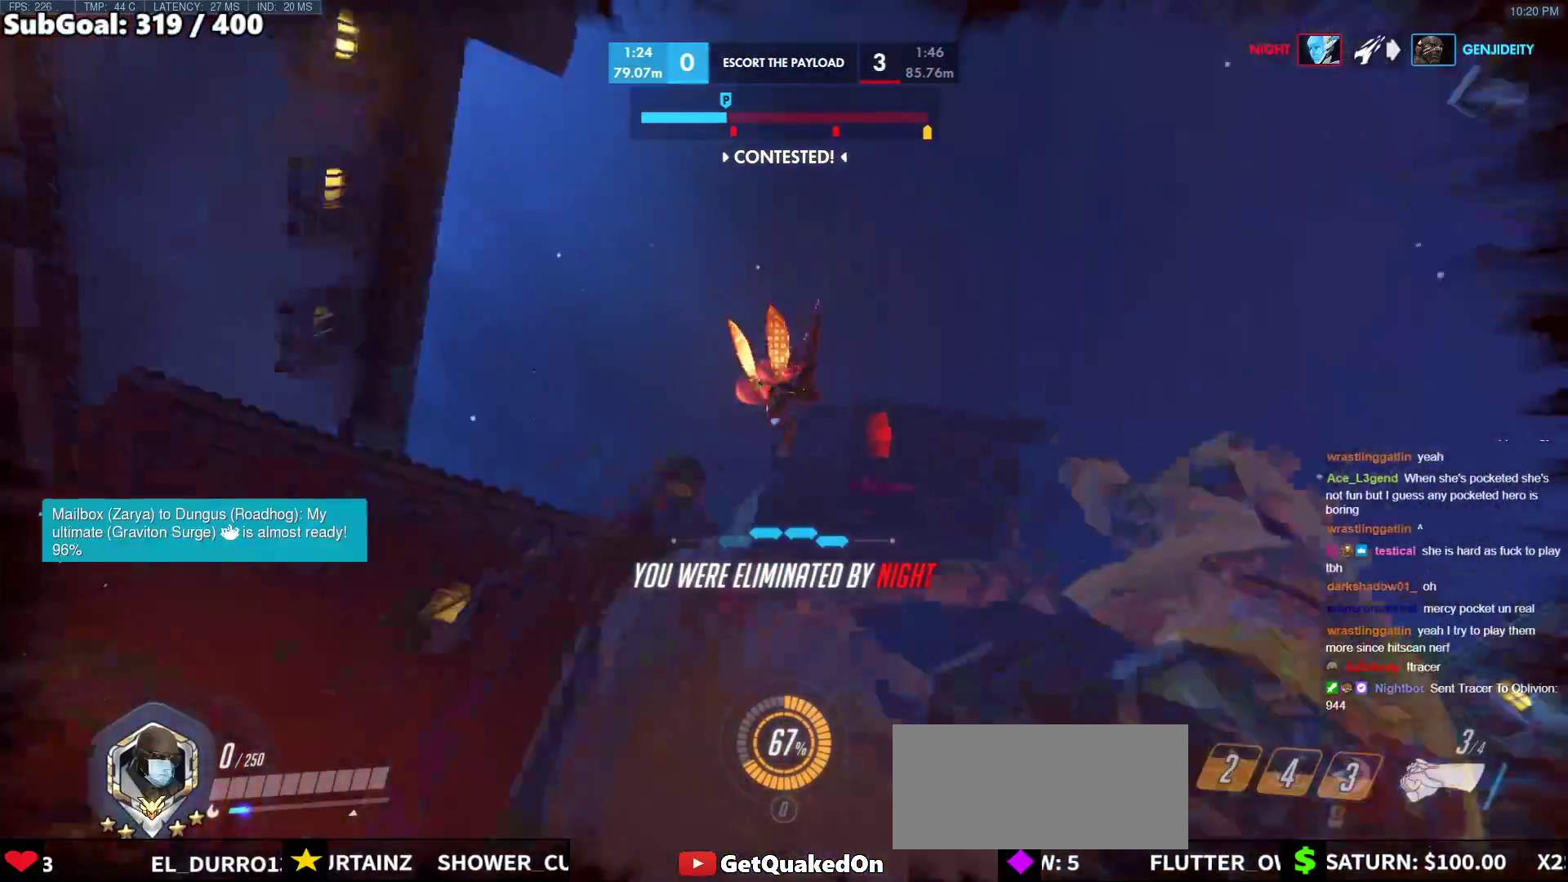
{"keys": [], "mouse": [], "events": []}
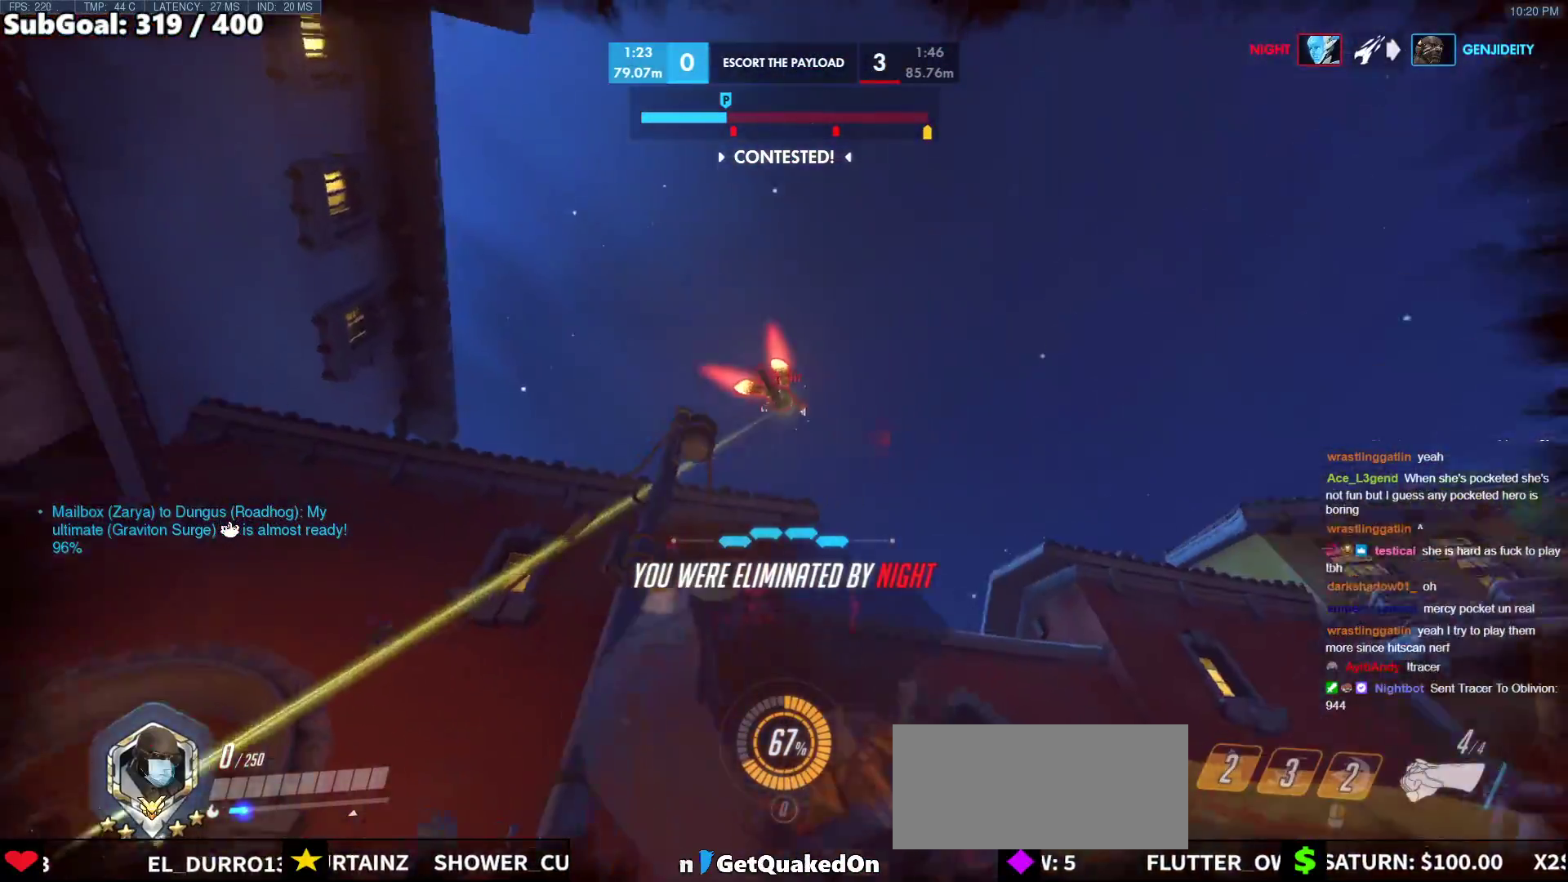
{"keys": [], "mouse": [], "events": [[333, "space", "down"], [383, "space", "up"]]}
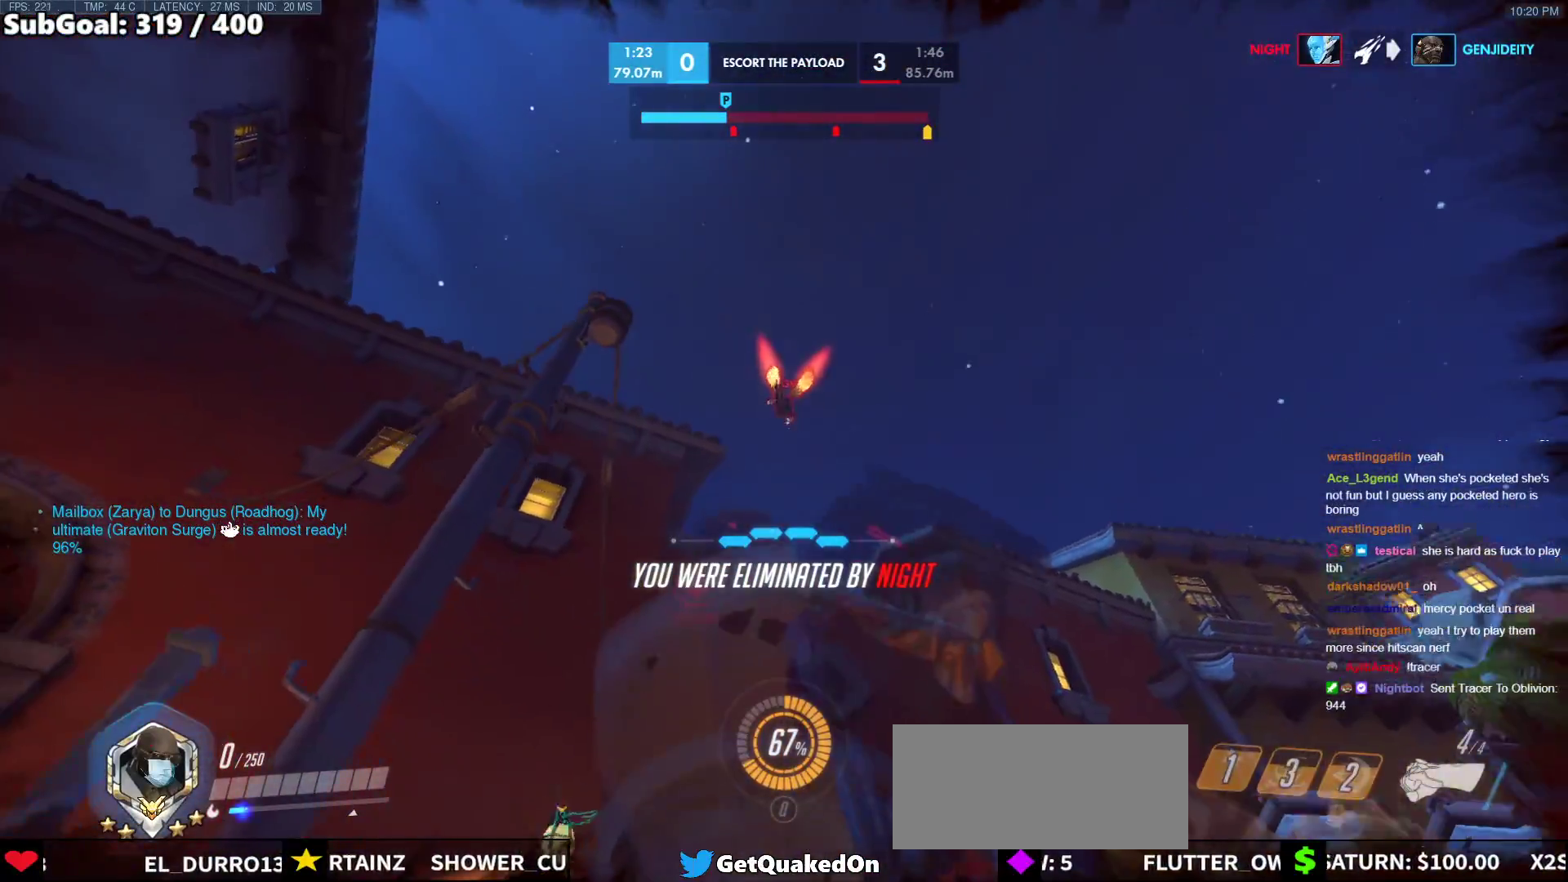
{"keys": [], "mouse": [], "events": []}
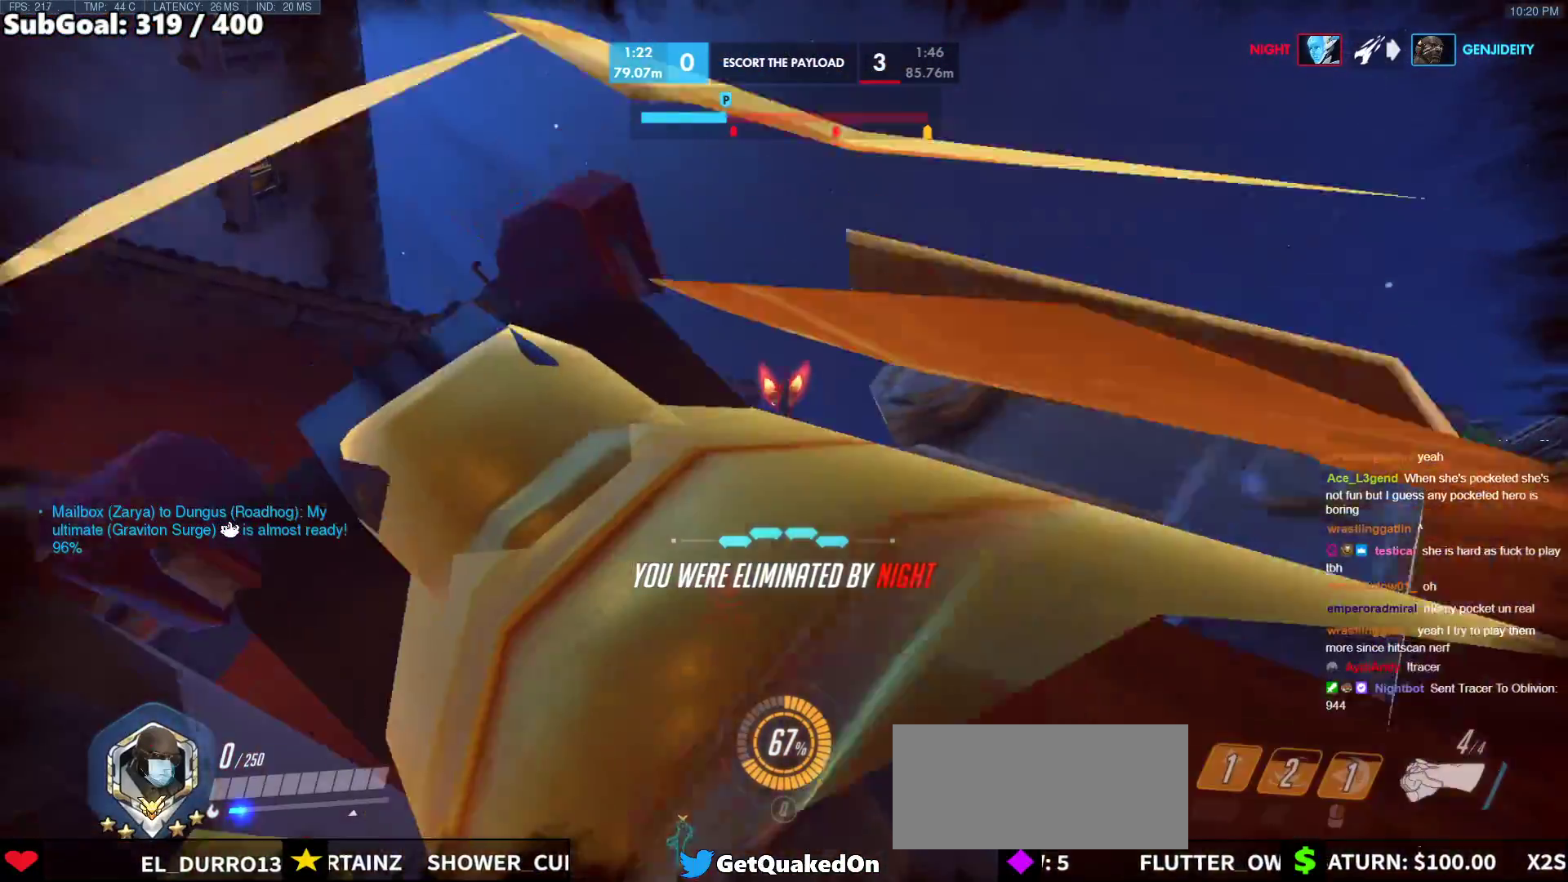
{"keys": [], "mouse": [], "events": []}
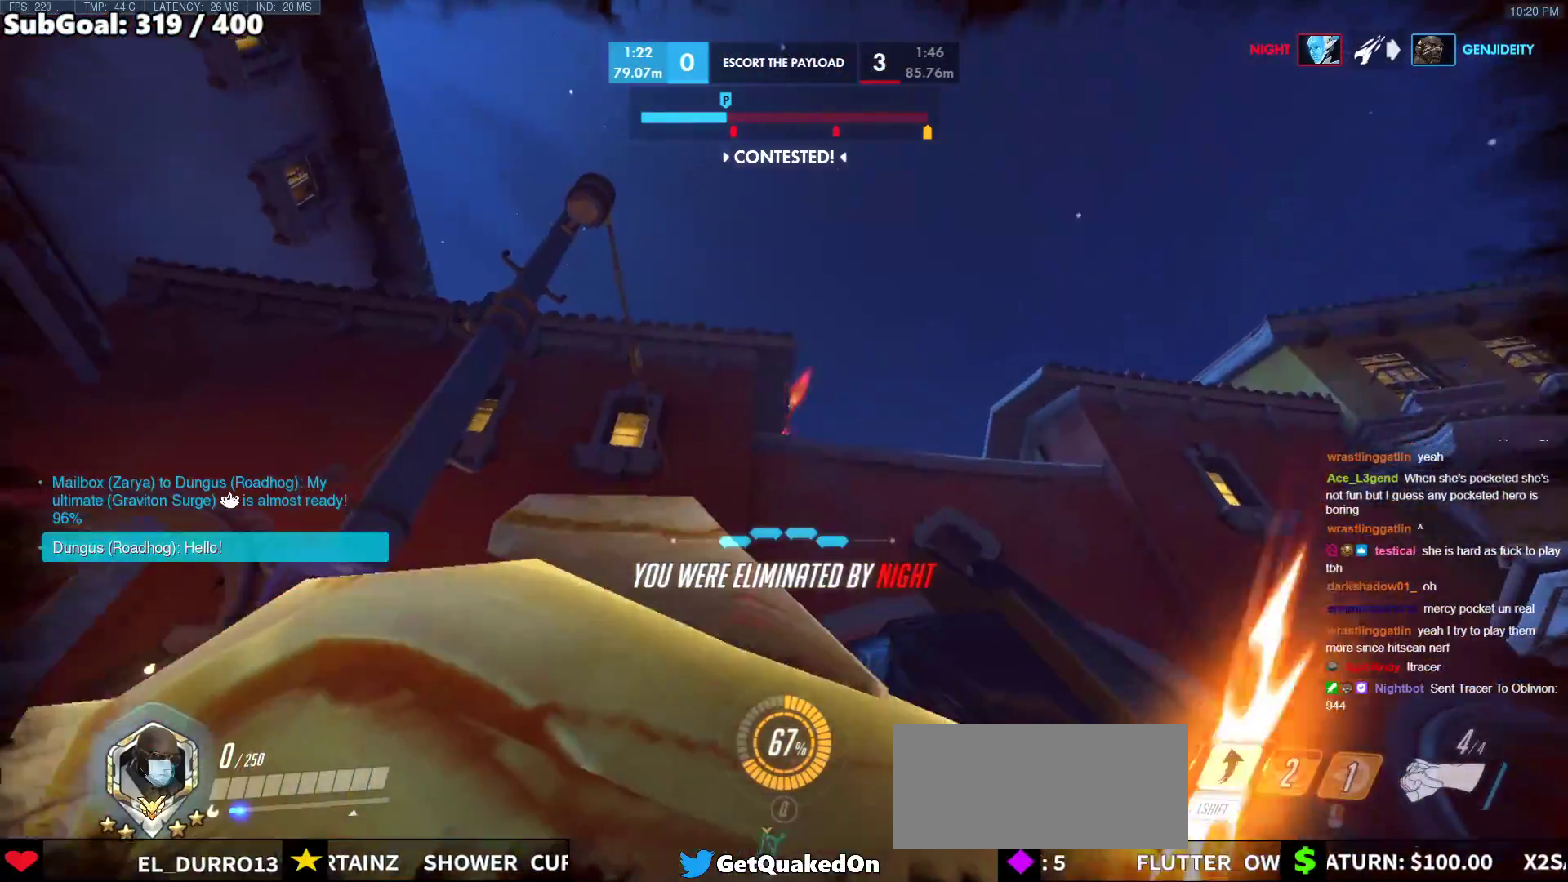
{"keys": [], "mouse": [], "events": []}
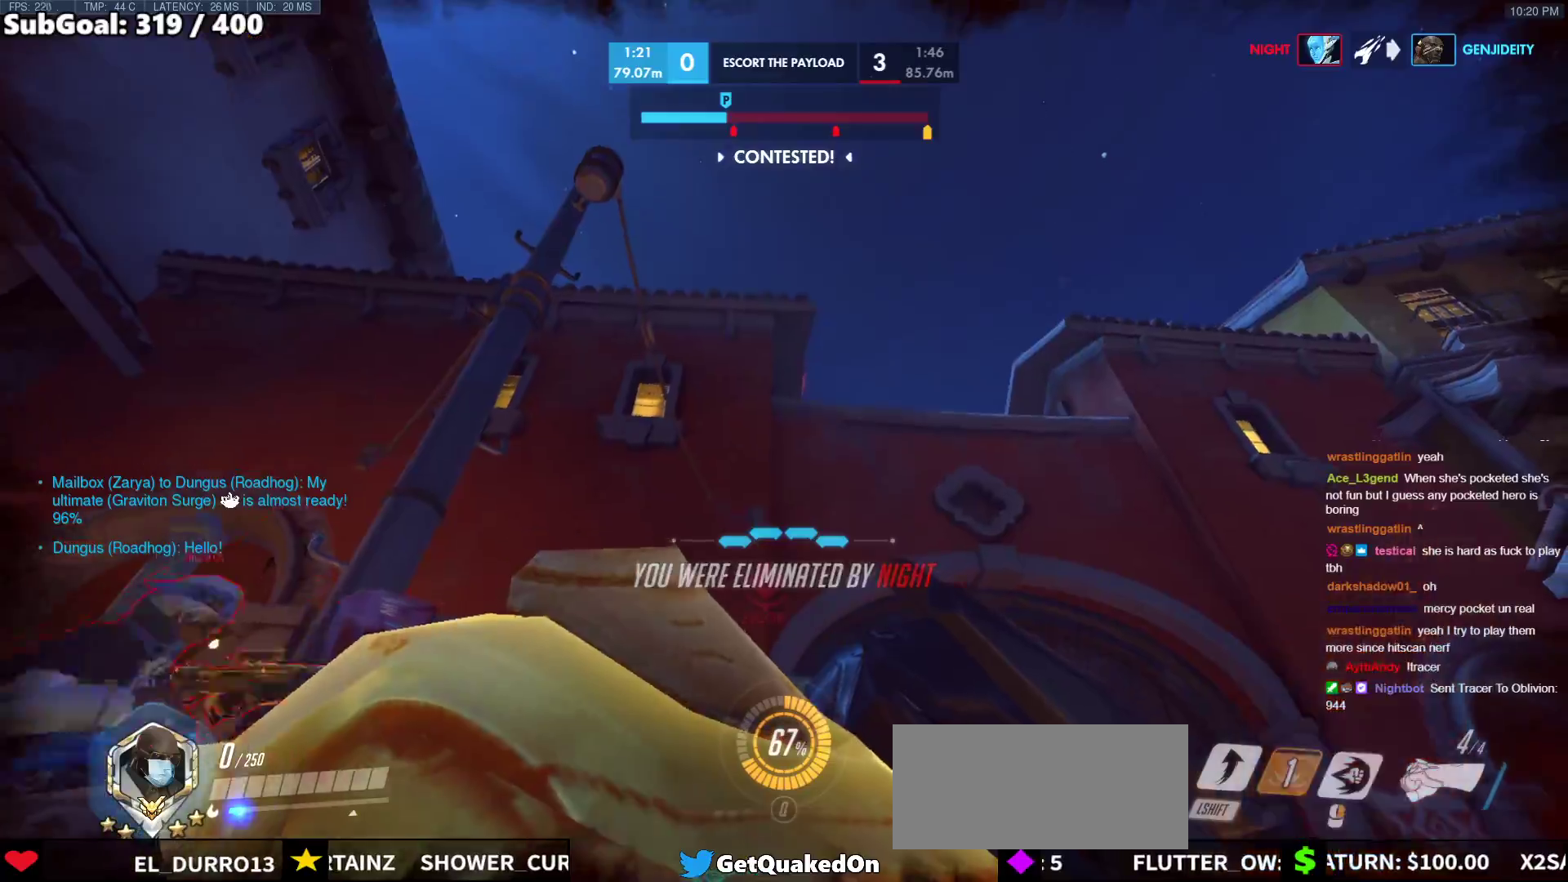
{"keys": [], "mouse": [], "events": [[450, "space", "down"], [500, "space", "up"]]}
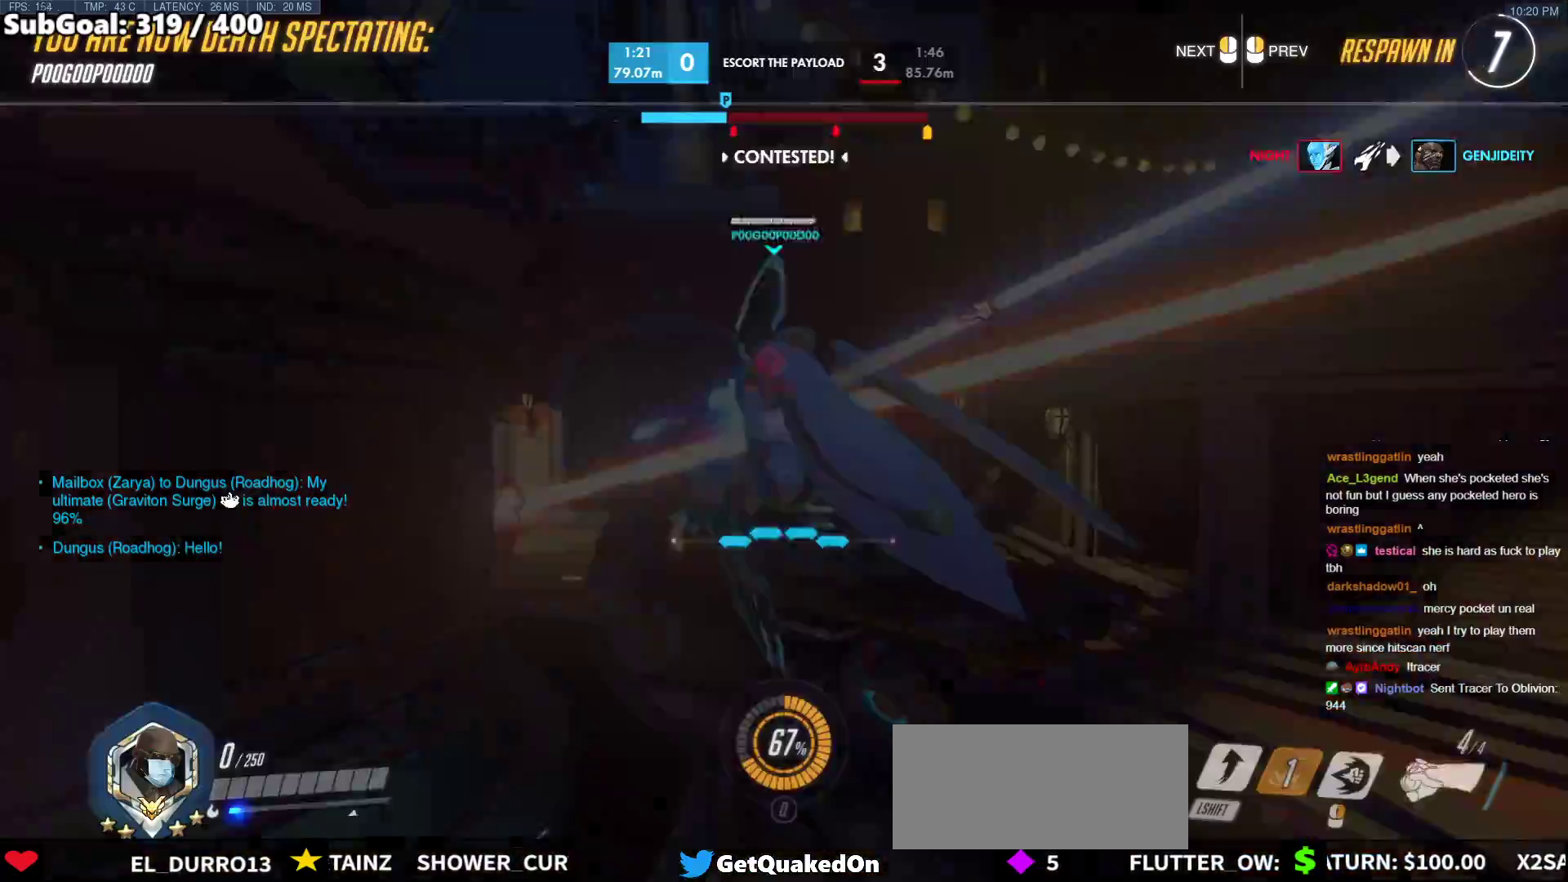
{"keys": [], "mouse": [], "events": []}
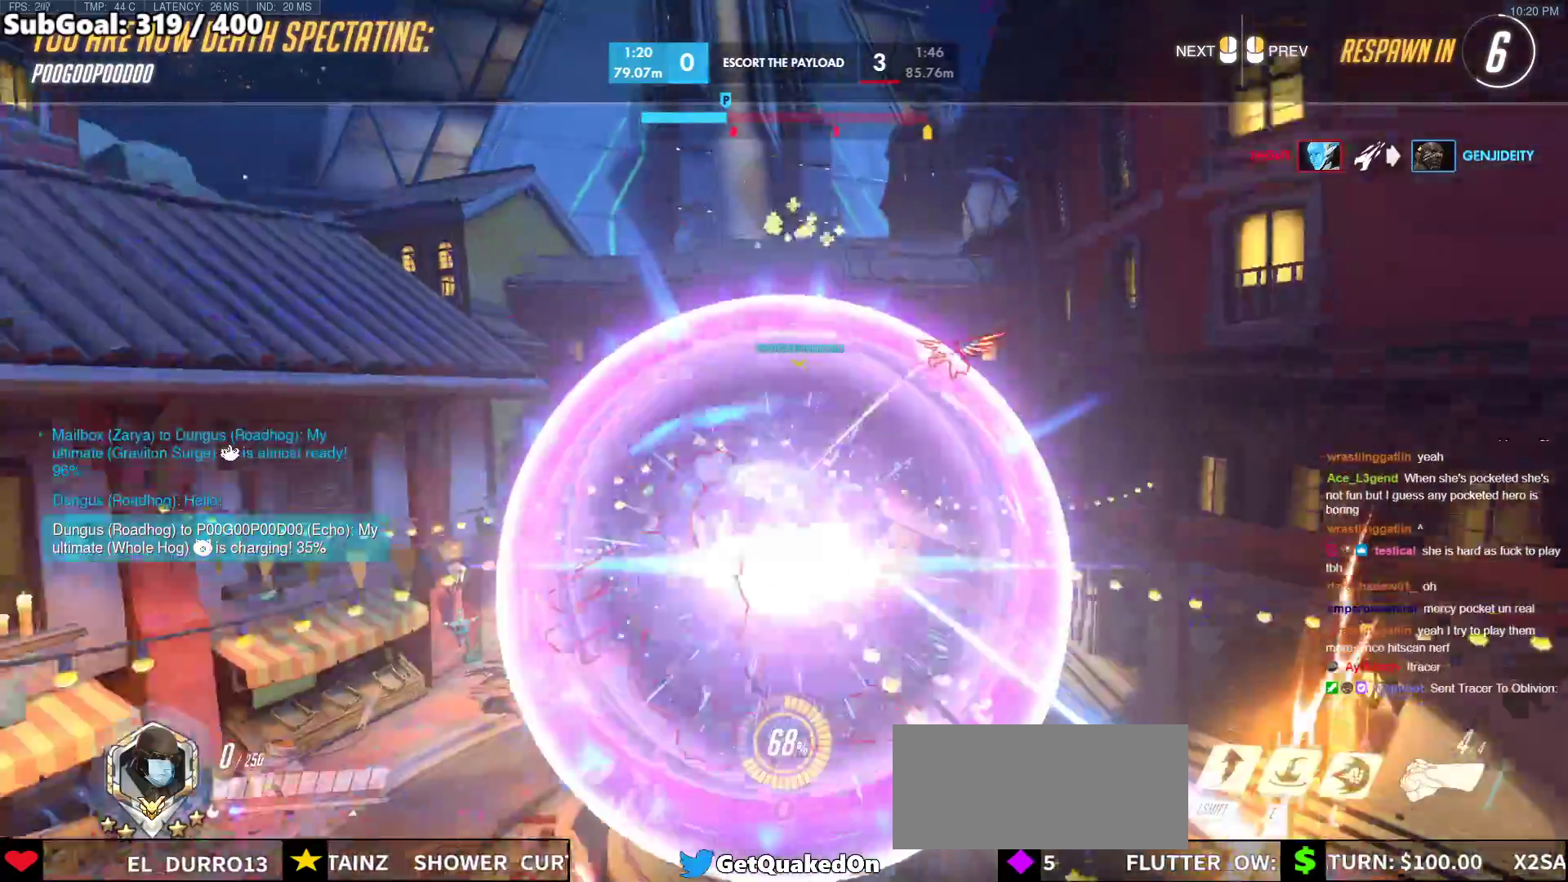
{"keys": [], "mouse": [], "events": []}
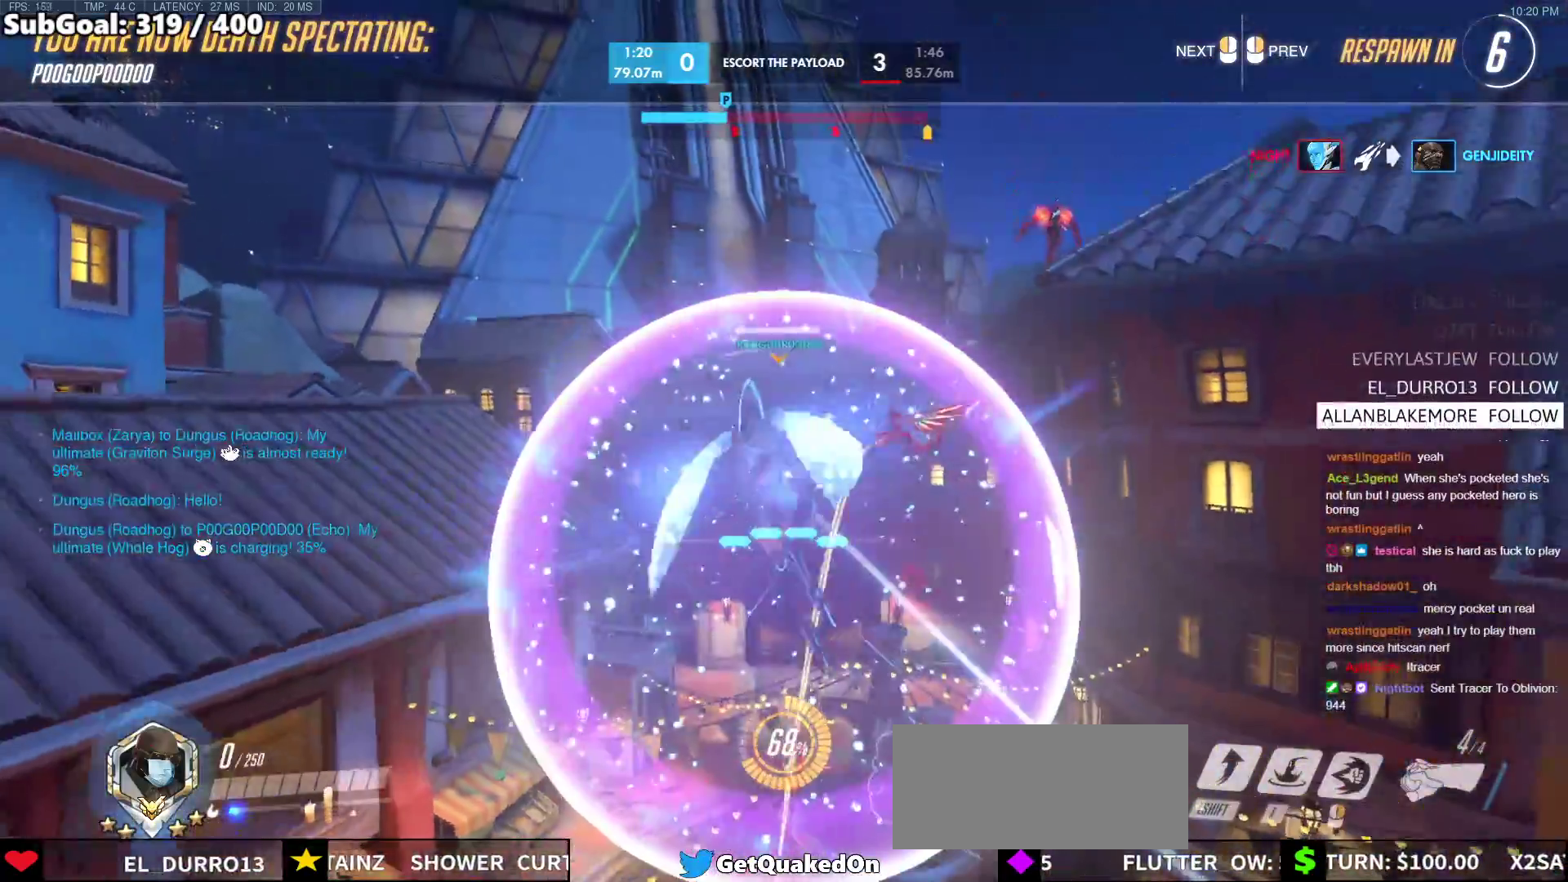
{"keys": [], "mouse": [], "events": []}
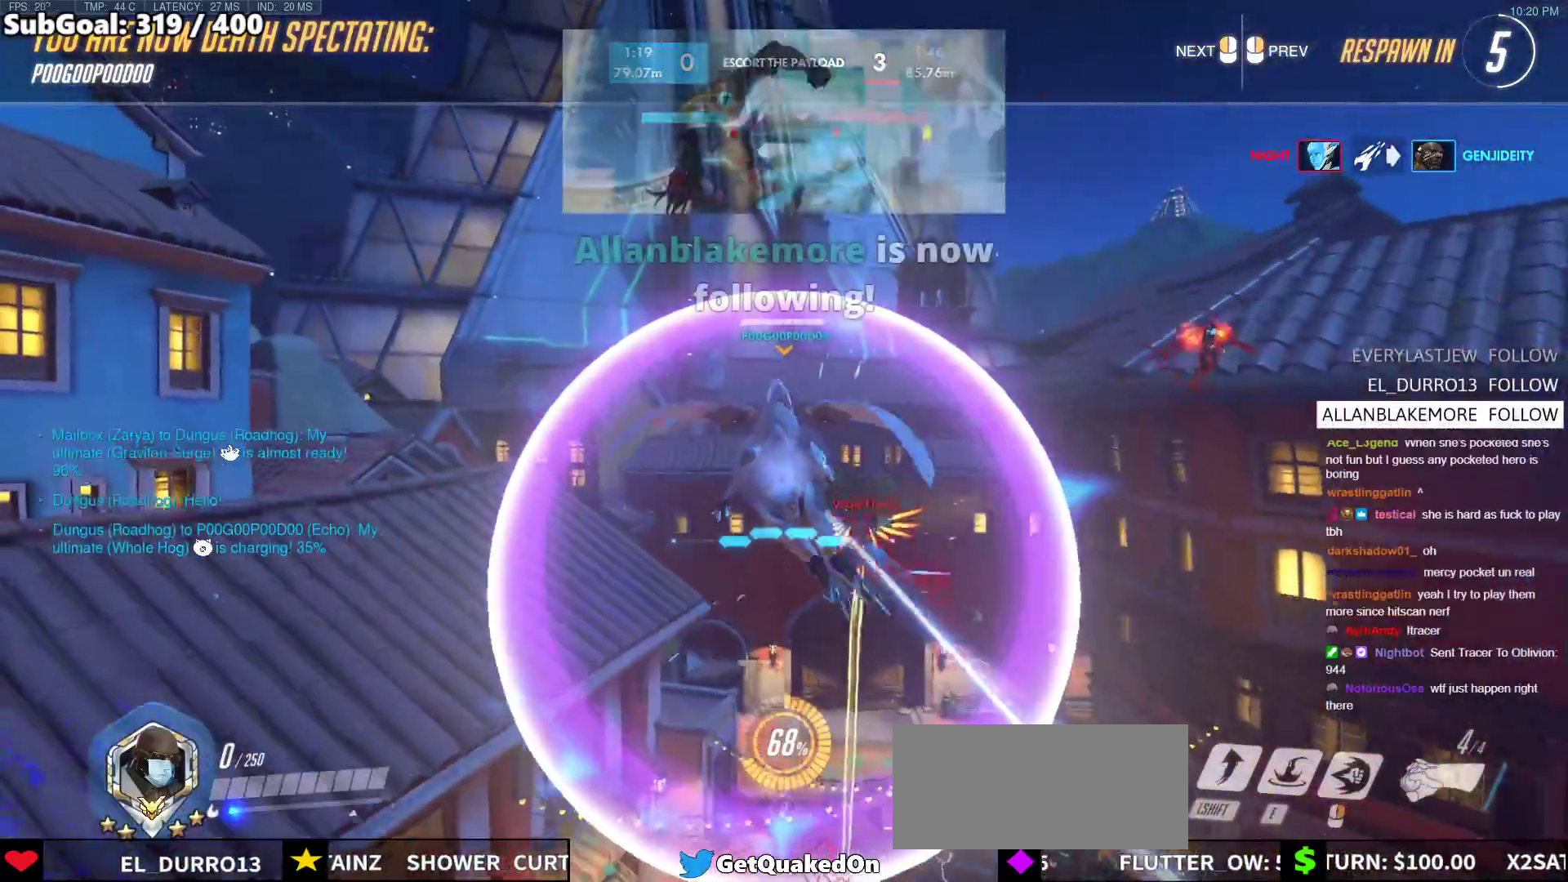
{"keys": [], "mouse": [], "events": []}
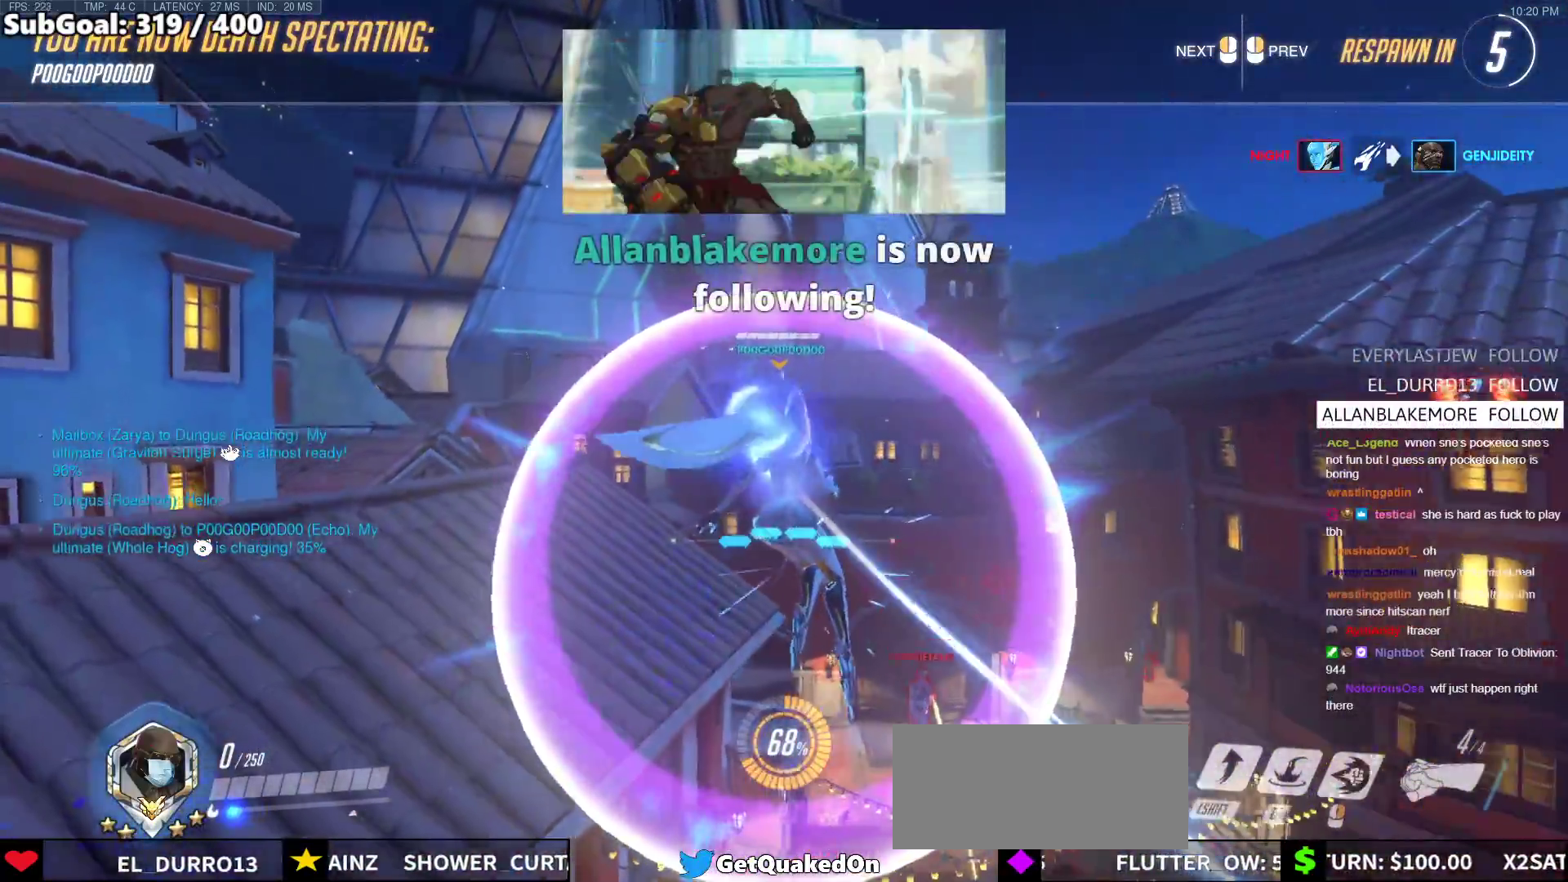
{"keys": [], "mouse": [], "events": []}
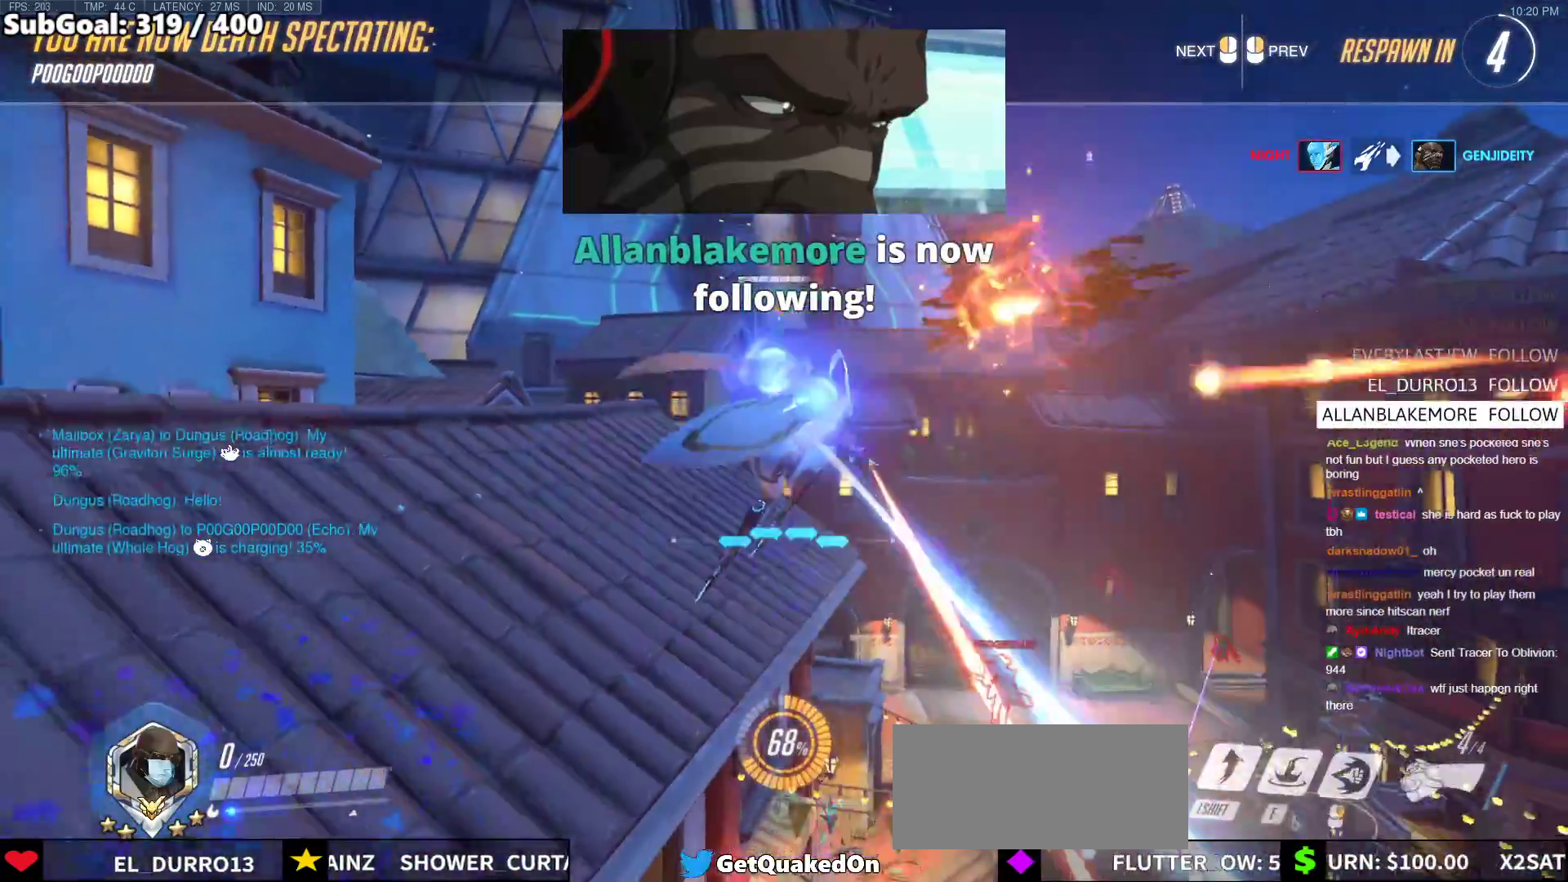
{"keys": [], "mouse": [], "events": []}
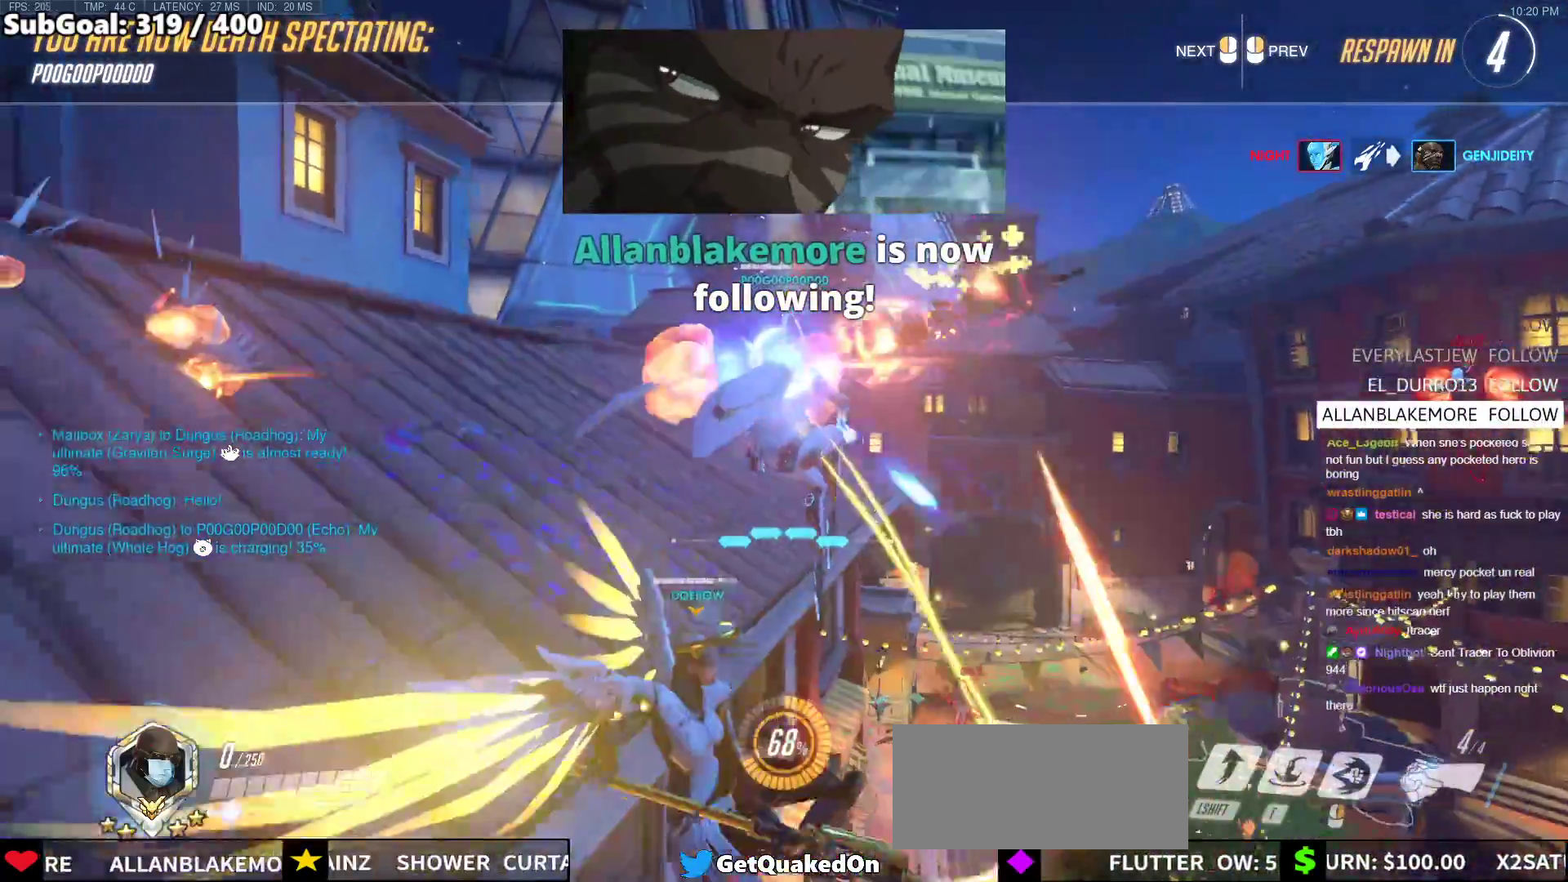
{"keys": [], "mouse": [], "events": []}
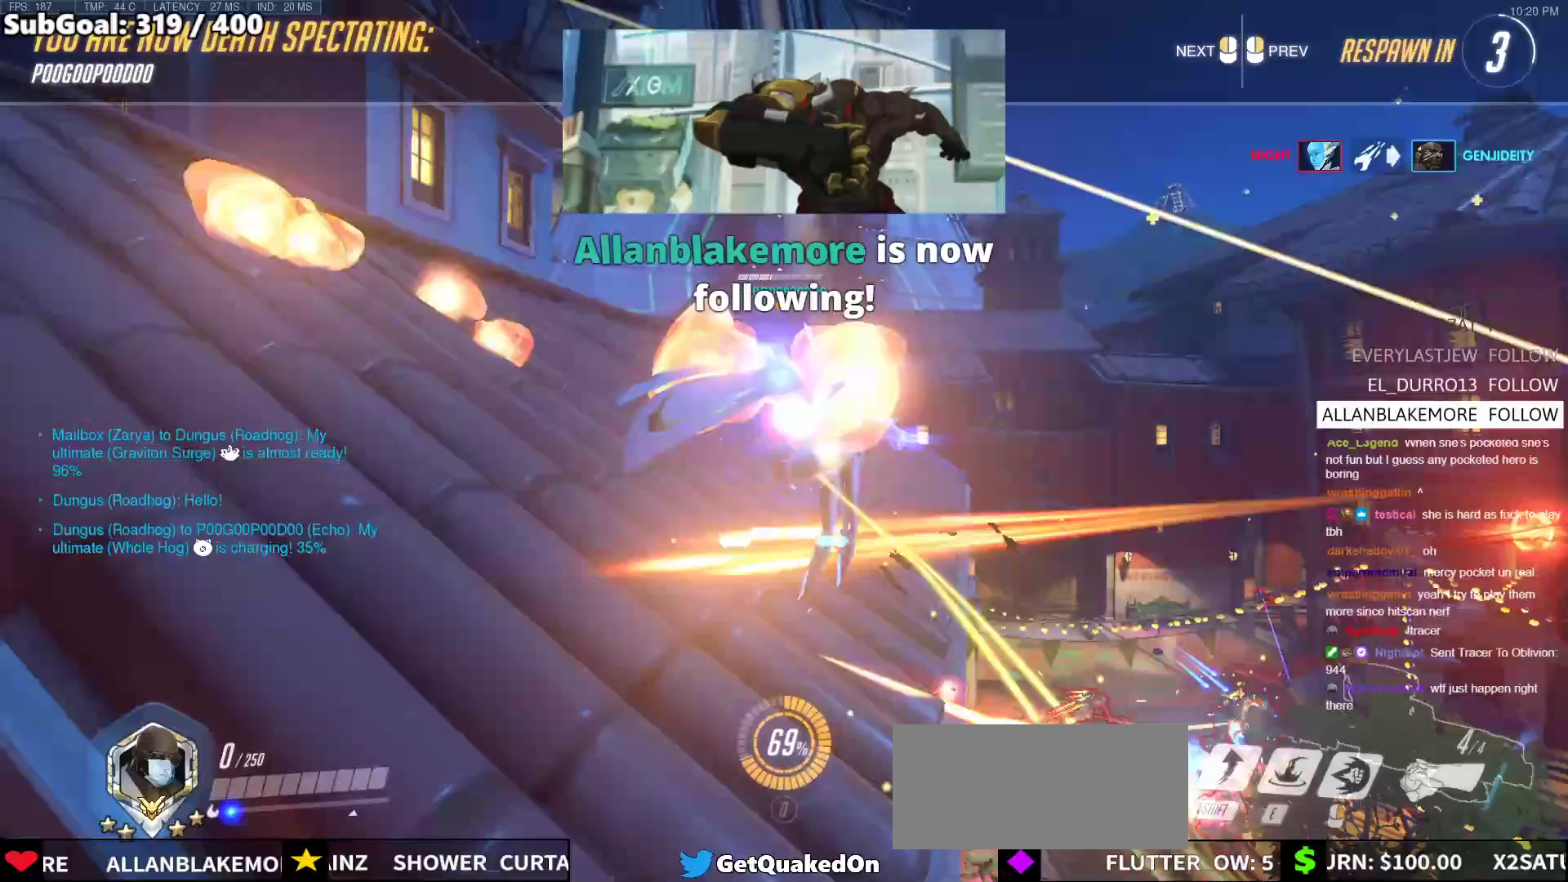
{"keys": [], "mouse": [], "events": [[100, "mouse_right", "down"], [150, "mouse_right", "up"]]}
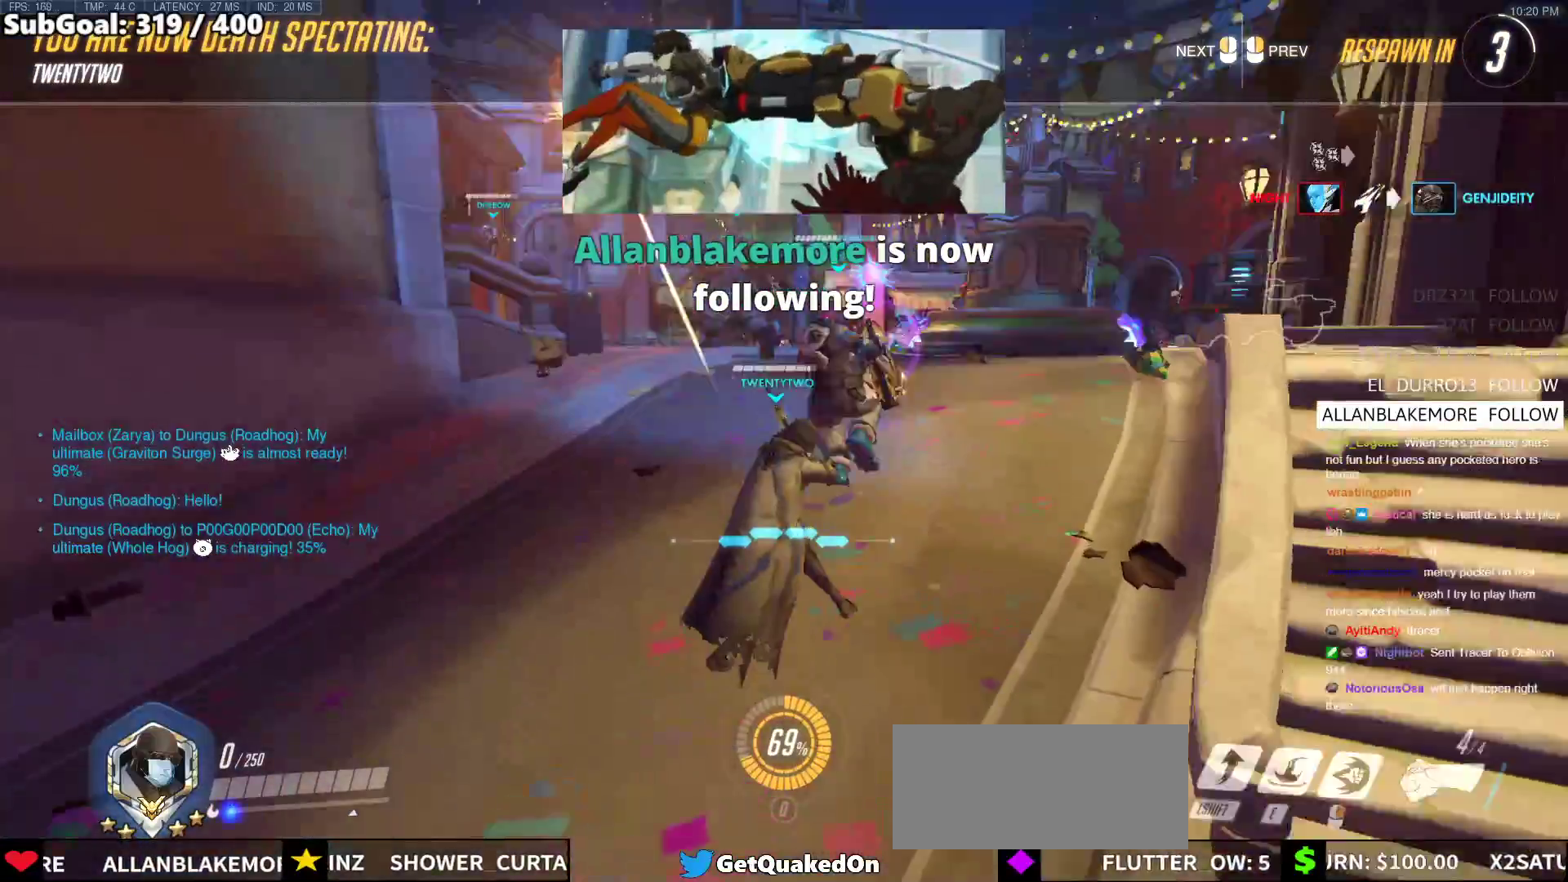
{"keys": ["w"], "mouse": [], "events": [[67, "w", "down"]]}
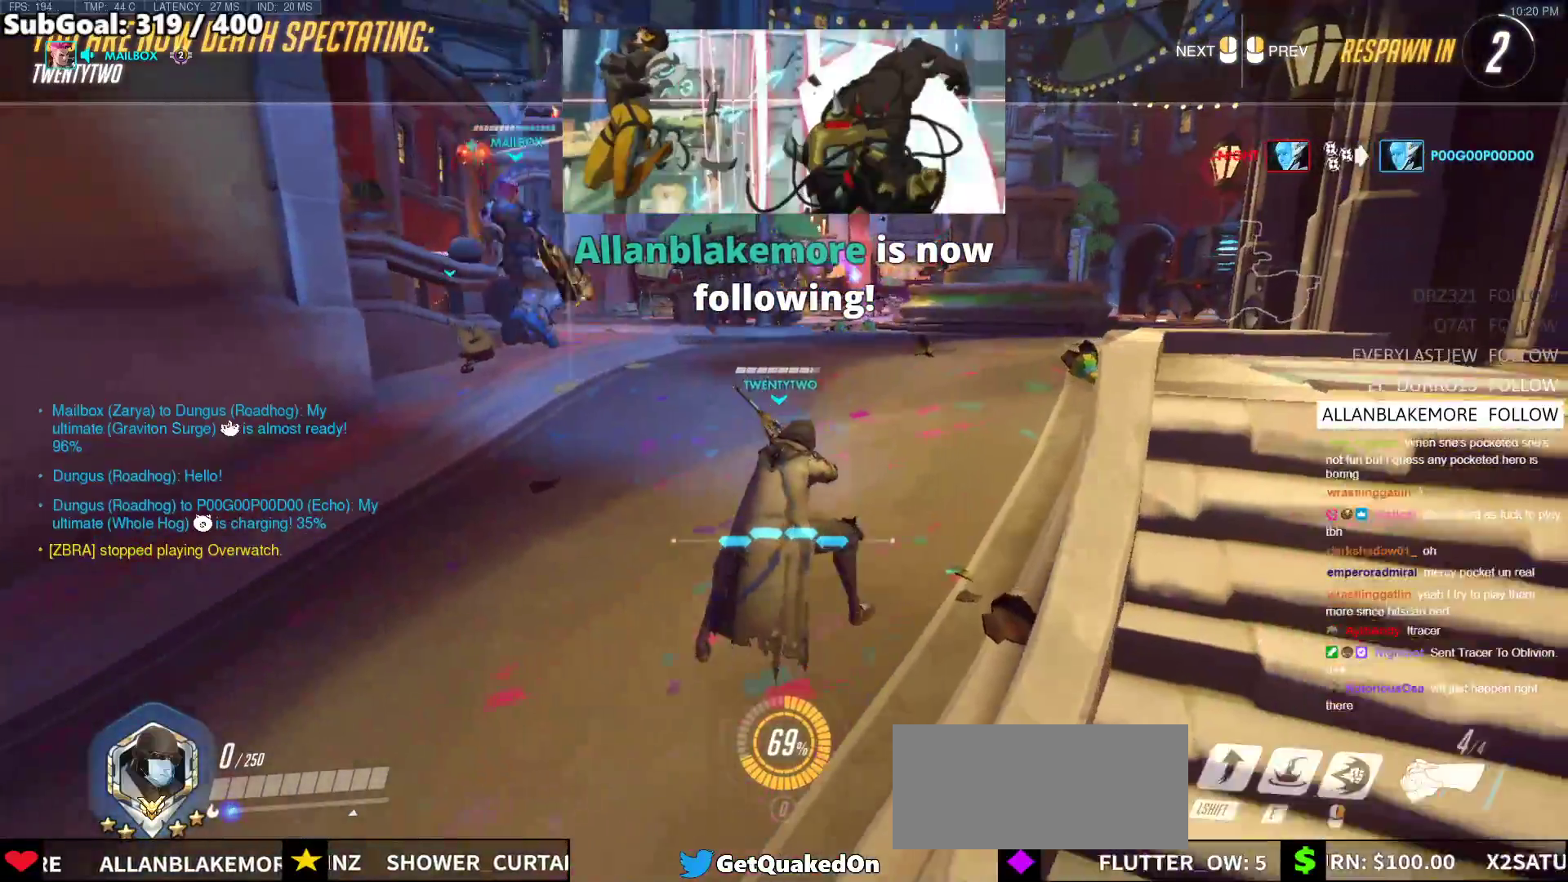
{"keys": ["w"], "mouse": [], "events": [[183, "r", "down"], [233, "r", "up"]]}
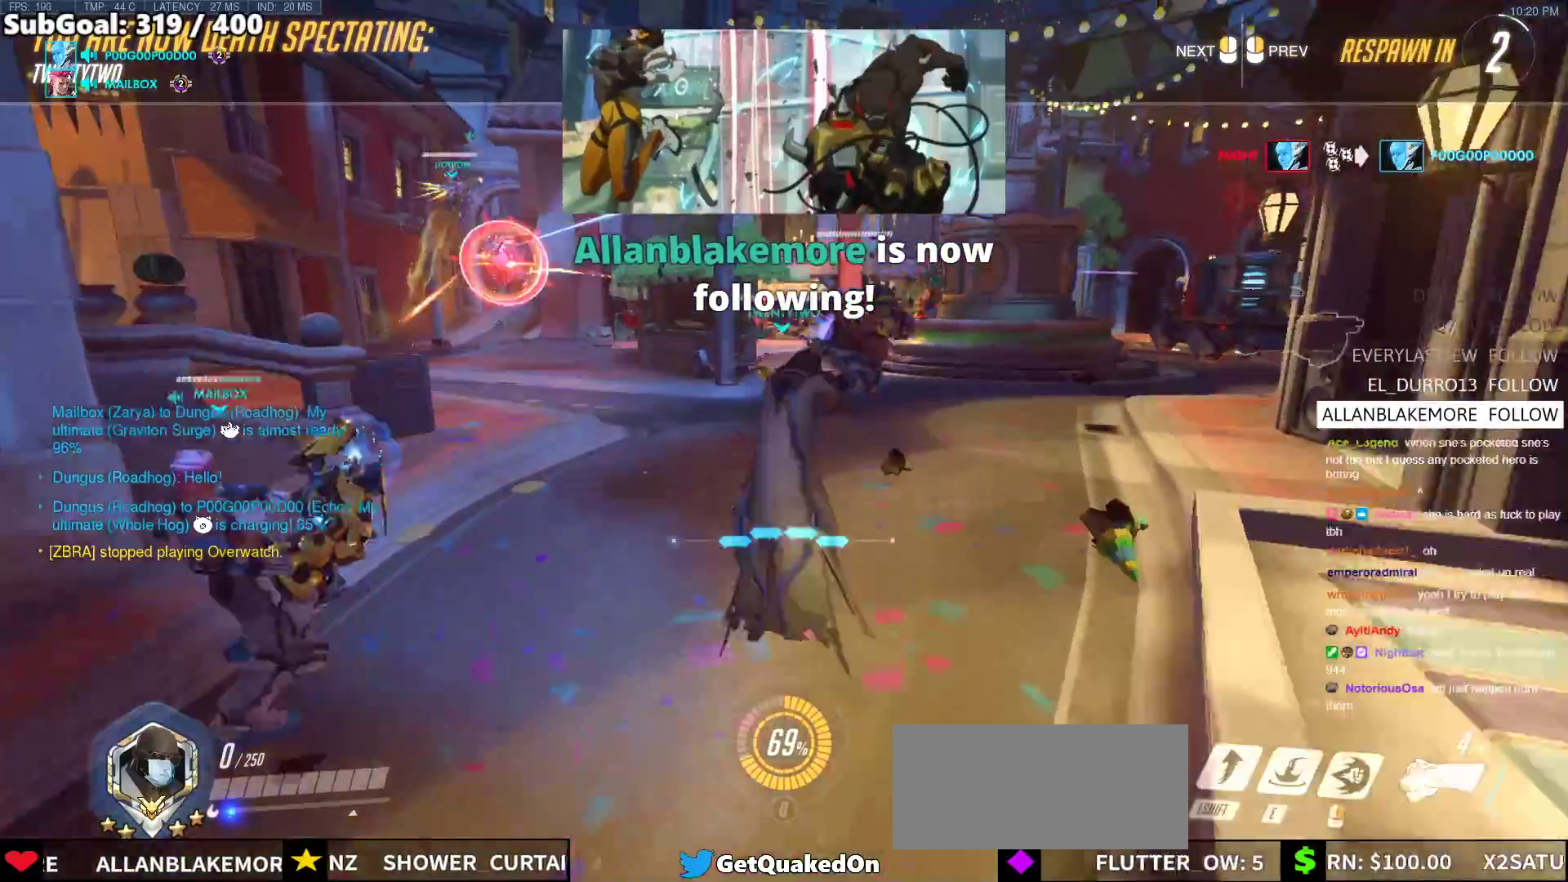
{"keys": ["w"], "mouse": [], "events": [[17, "r", "down"], [150, "r", "up"]]}
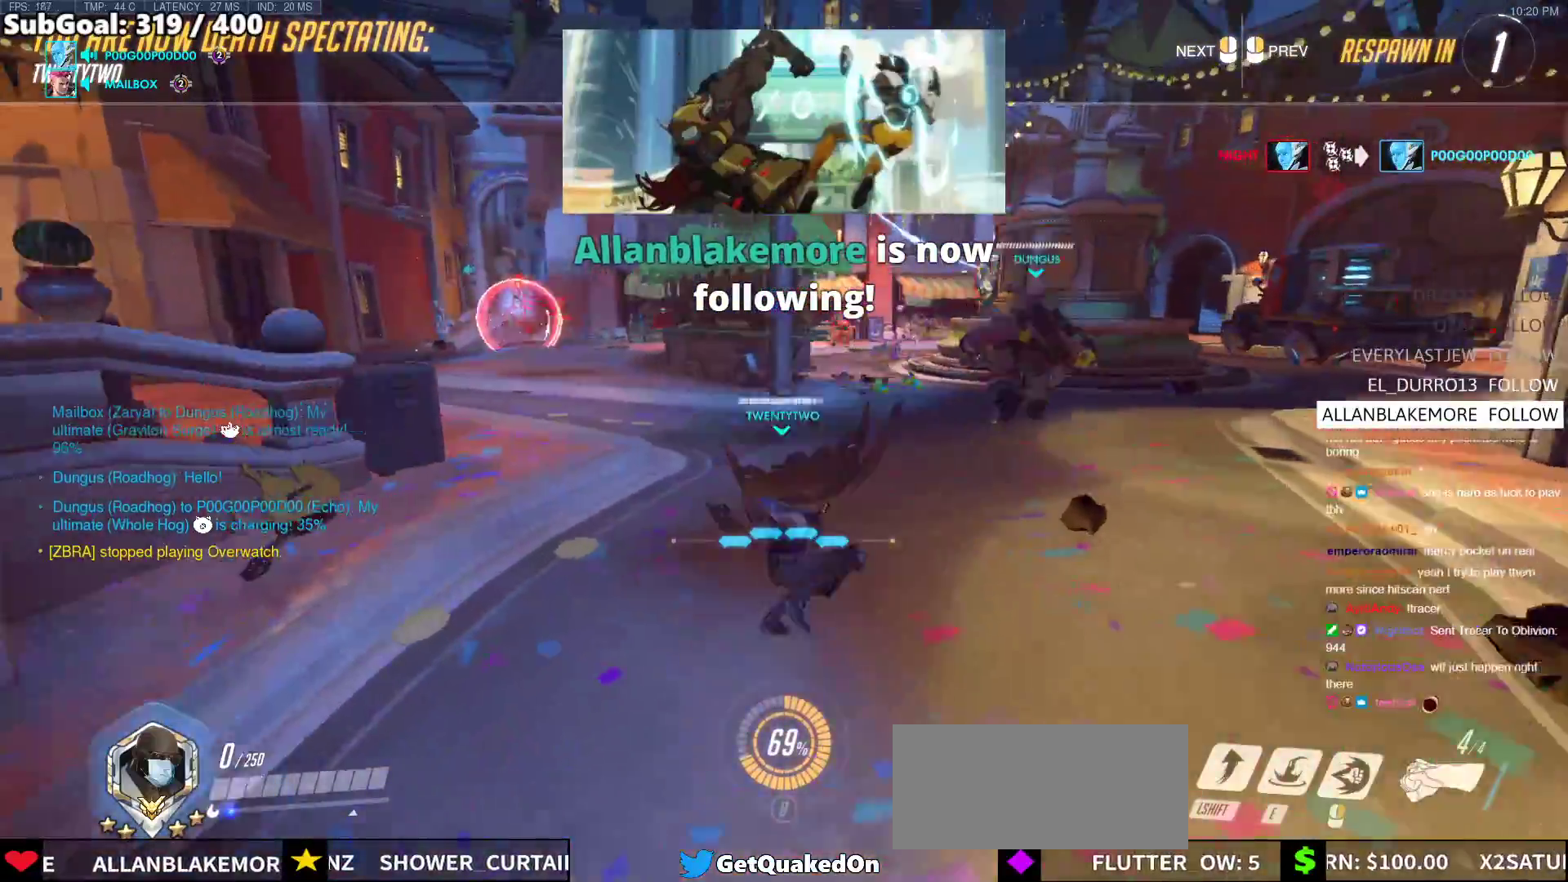
{"keys": ["w"], "mouse": [], "events": [[17, "mouse_left", "down"], [117, "mouse_left", "up"]]}
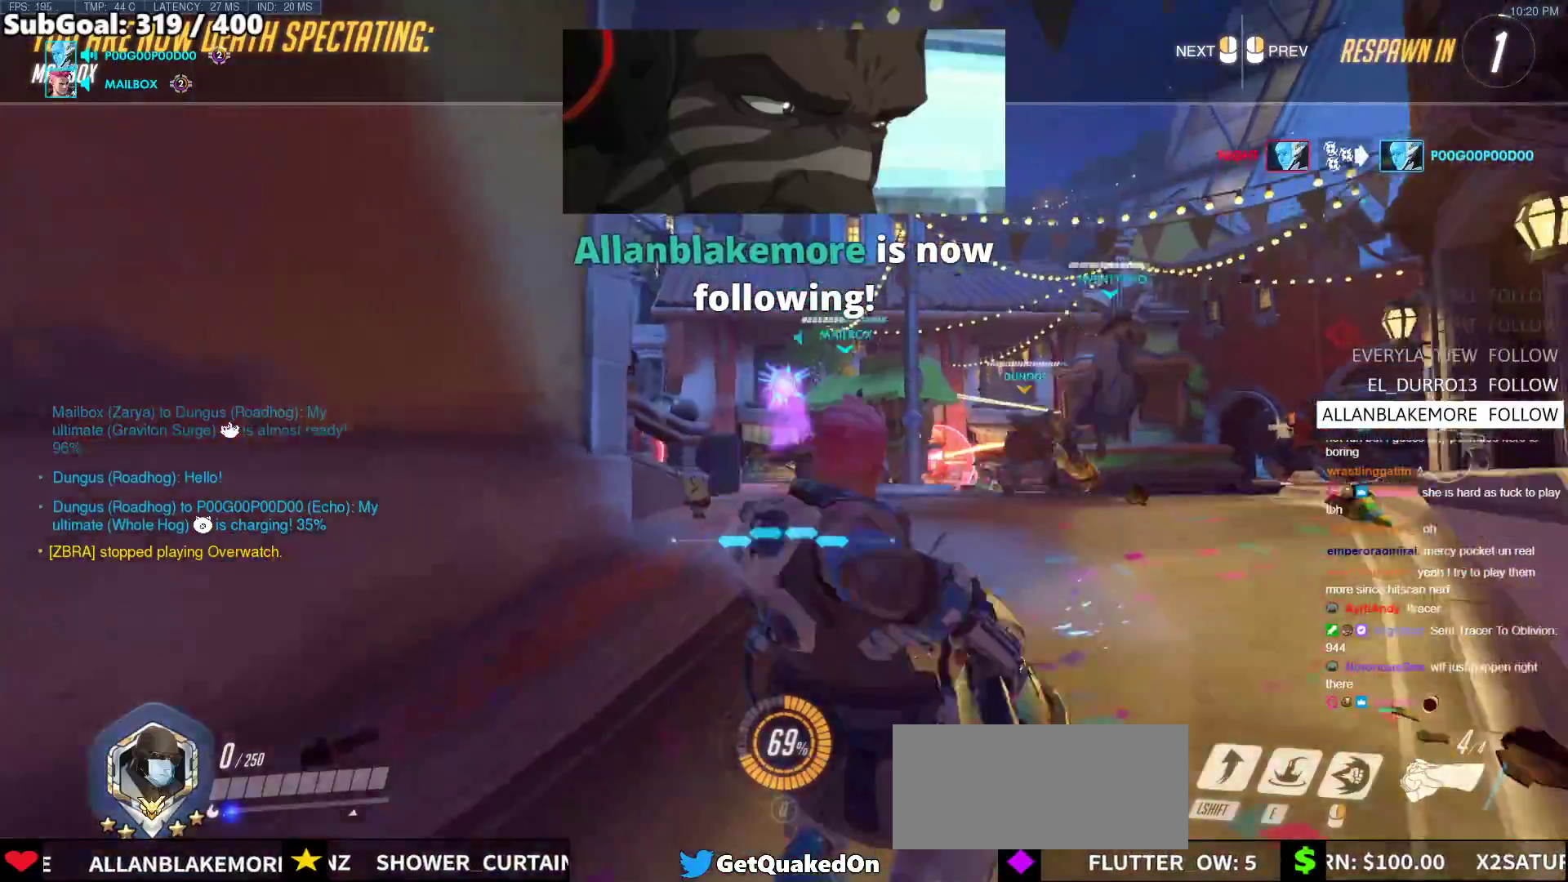
{"keys": ["w"], "mouse": ["right"], "events": [[33, "mouse_left", "down"], [233, "mouse_left", "up"], [233, "mouse_right", "down"]]}
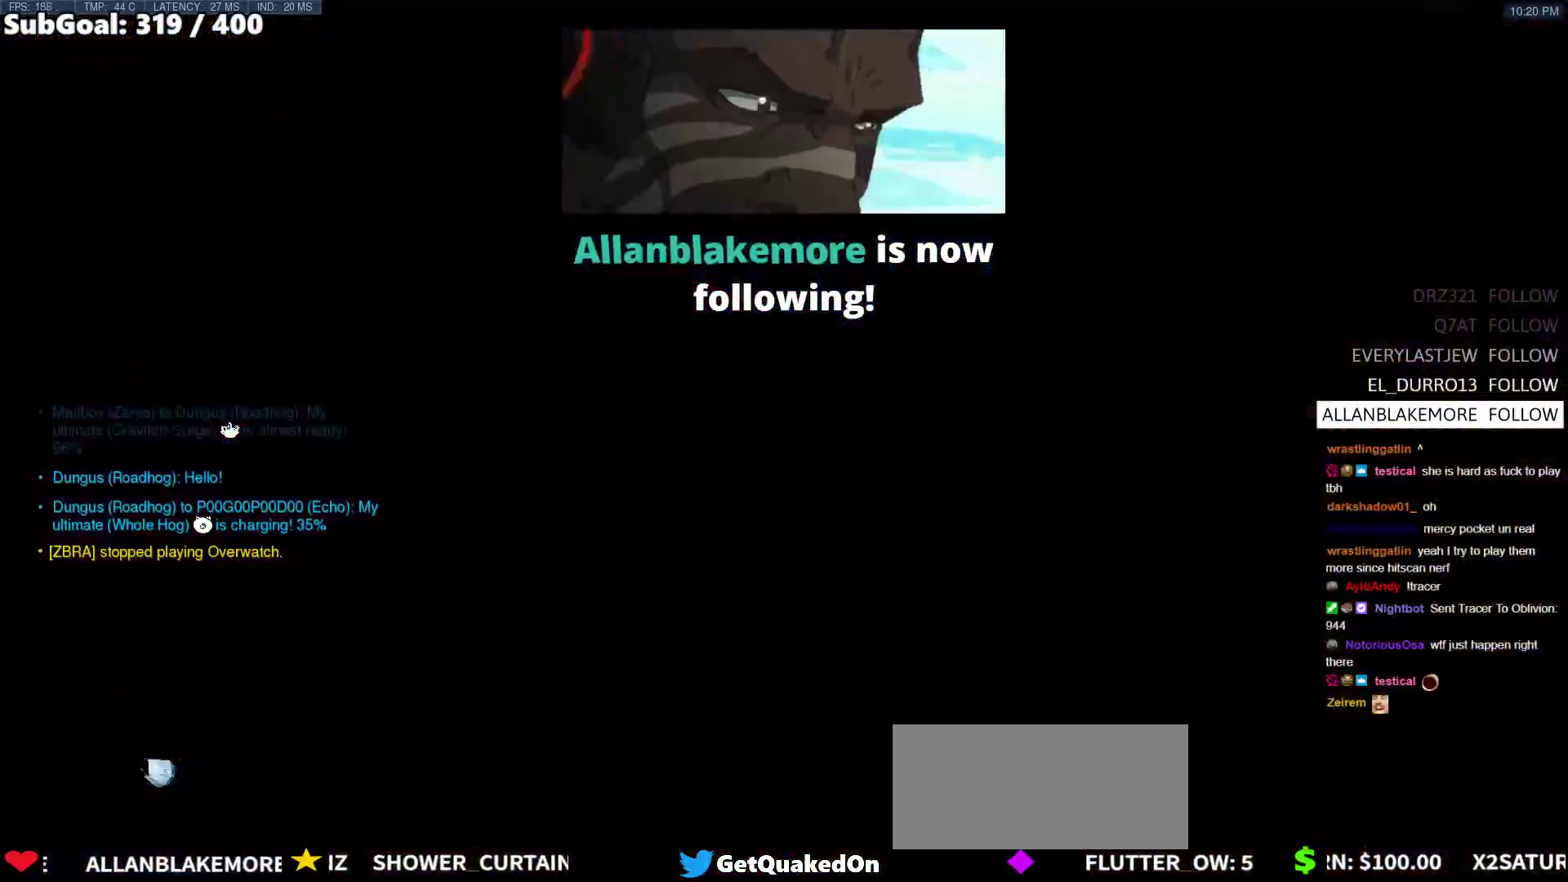
{"keys": ["space", "w"], "mouse": ["right"], "events": [[383, "space", "down"]]}
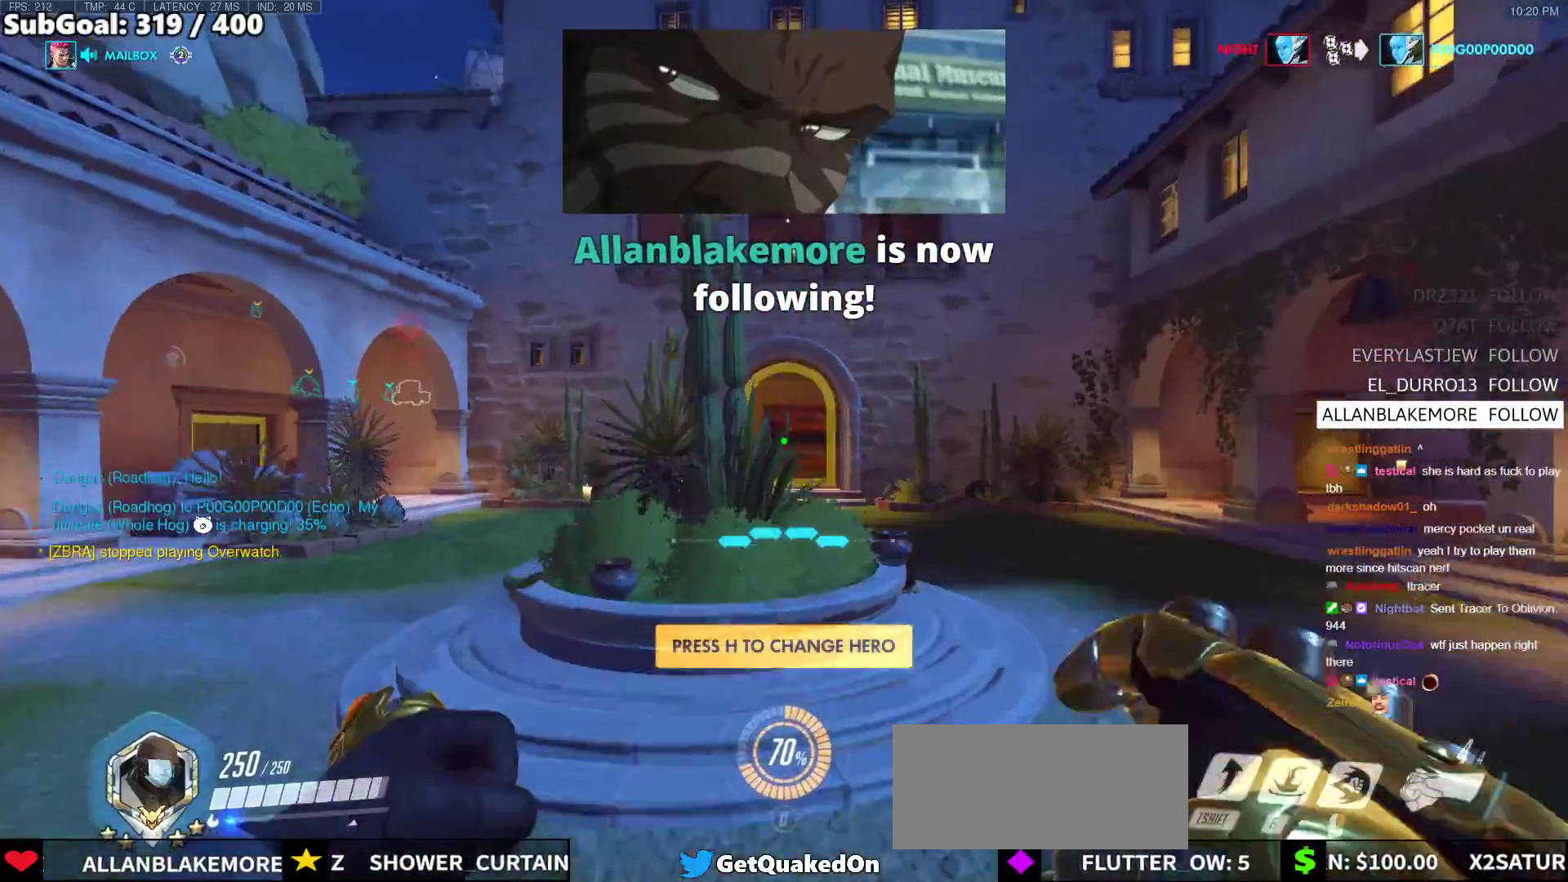
{"keys": ["s"], "mouse": ["right"], "events": [[33, "space", "up"], [300, "w", "up"], [350, "s", "down"]]}
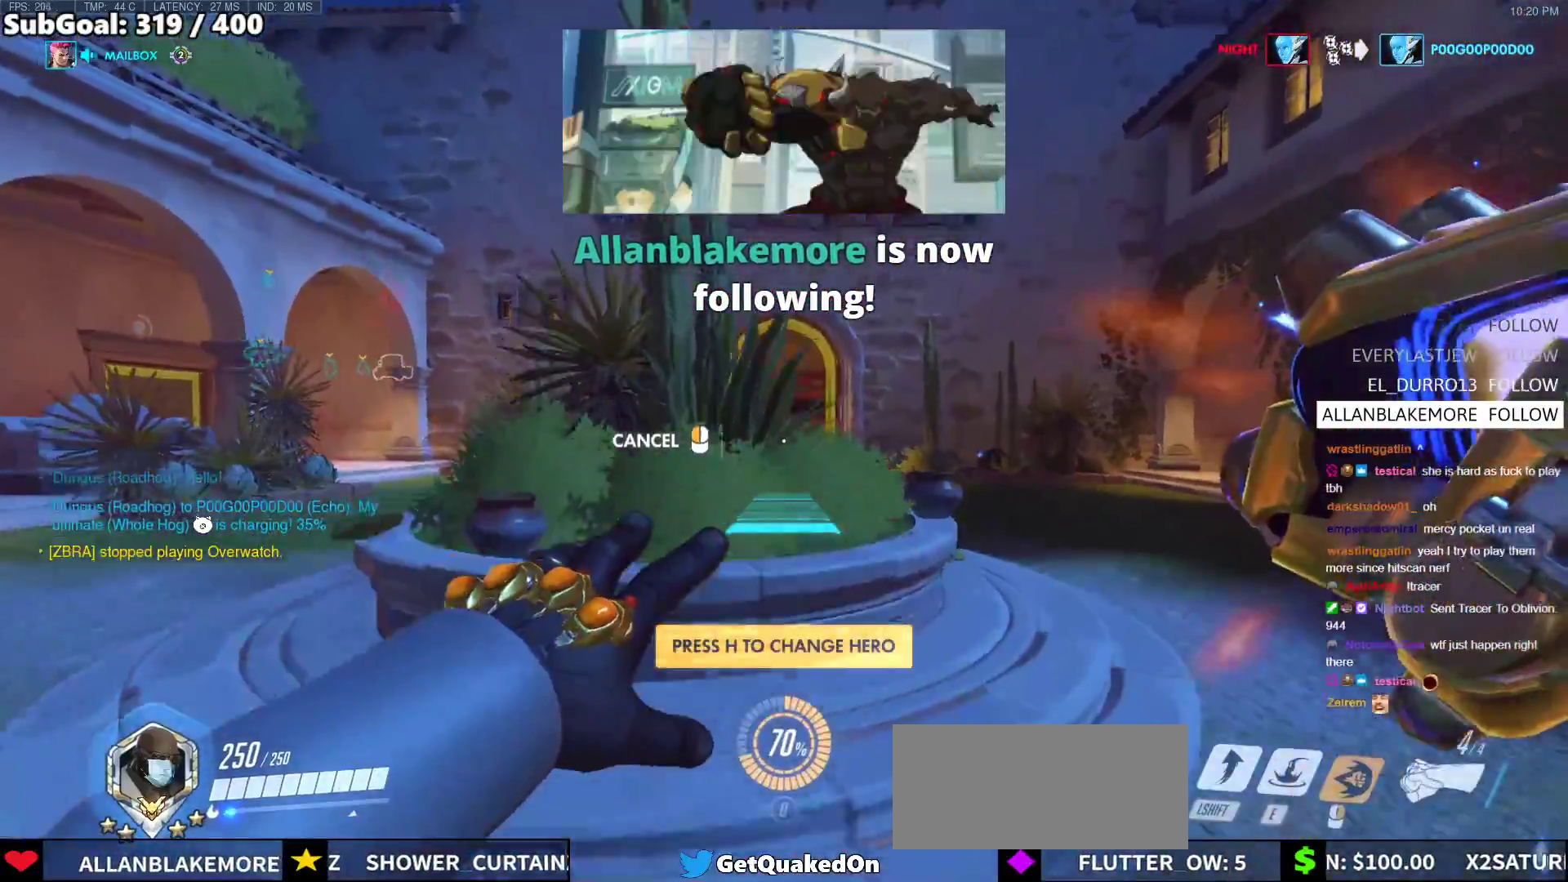
{"keys": ["d", "s"], "mouse": ["right"], "events": [[133, "d", "down"]]}
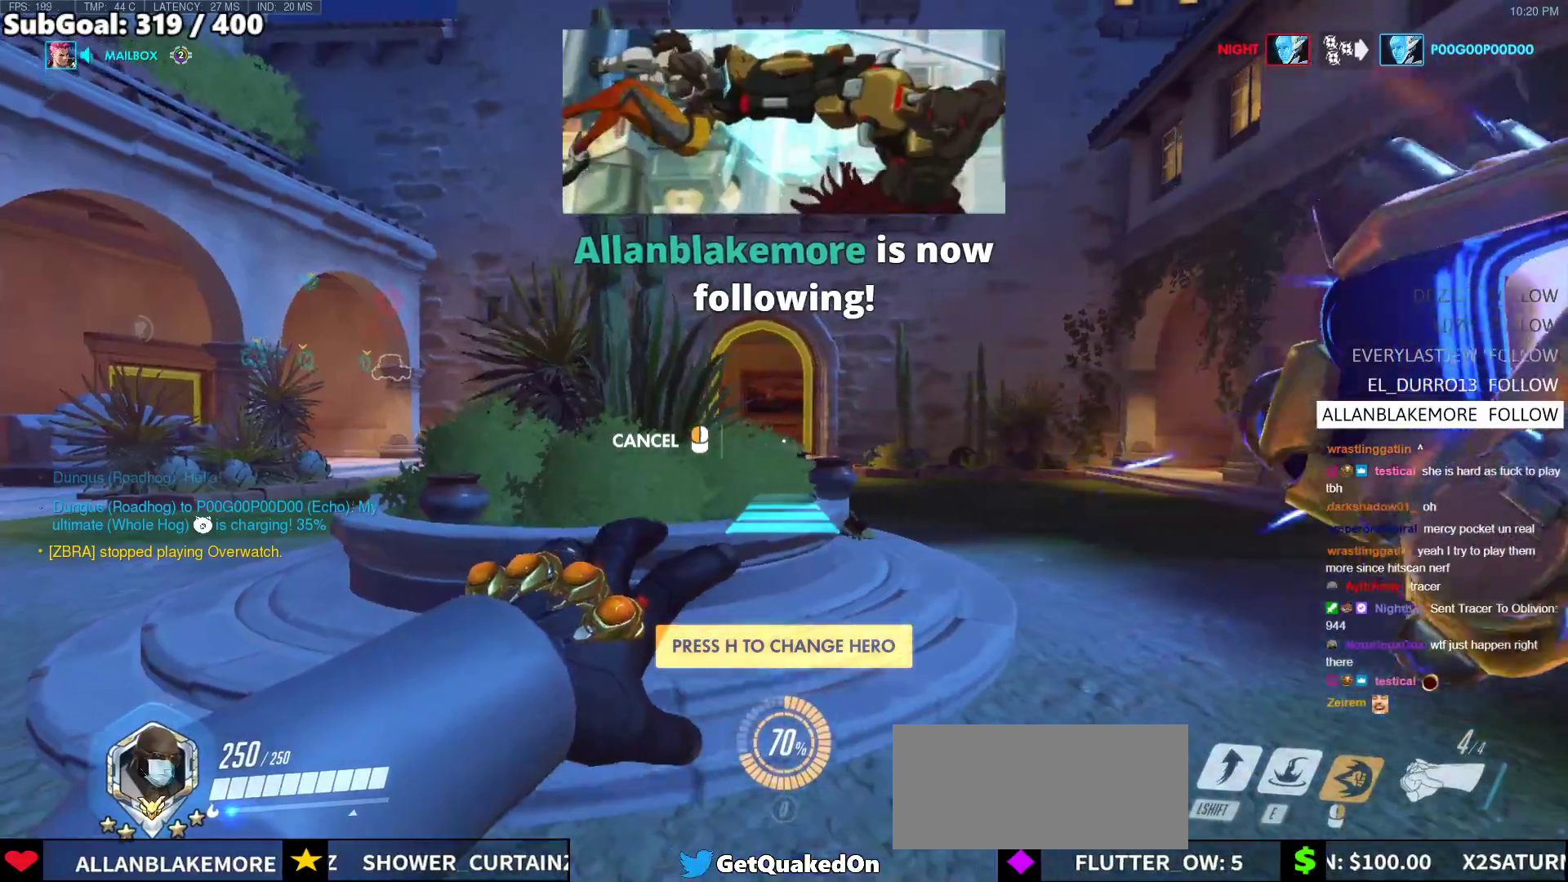
{"keys": [], "mouse": ["right"], "events": [[17, "d", "up"], [483, "s", "up"]]}
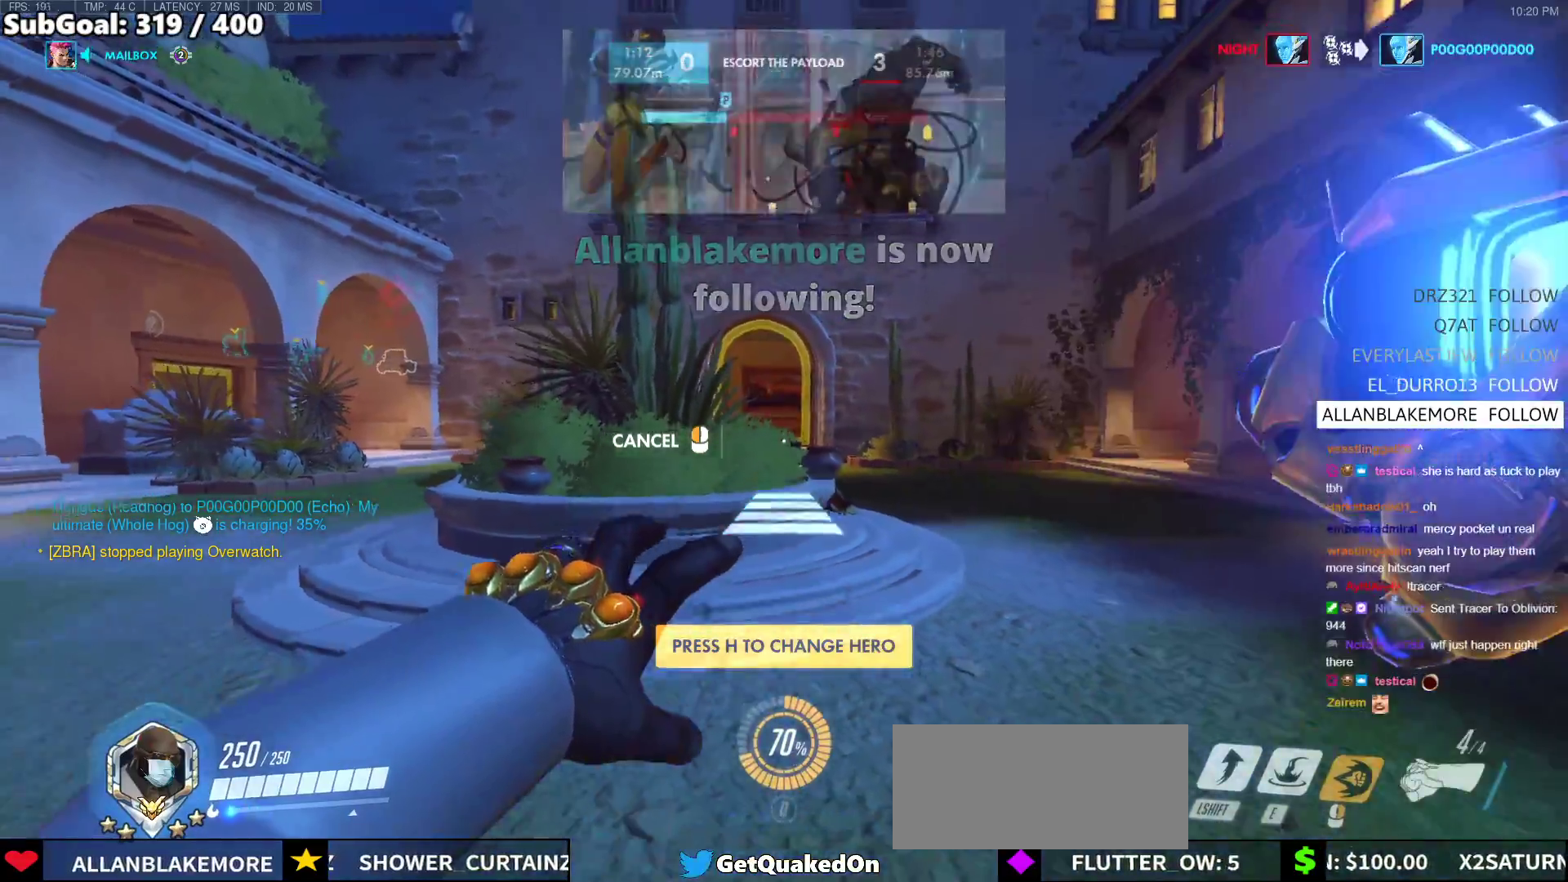
{"keys": ["w"], "mouse": [], "events": [[33, "mouse_right", "up"], [67, "space", "down"], [67, "w", "down"], [400, "space", "up"]]}
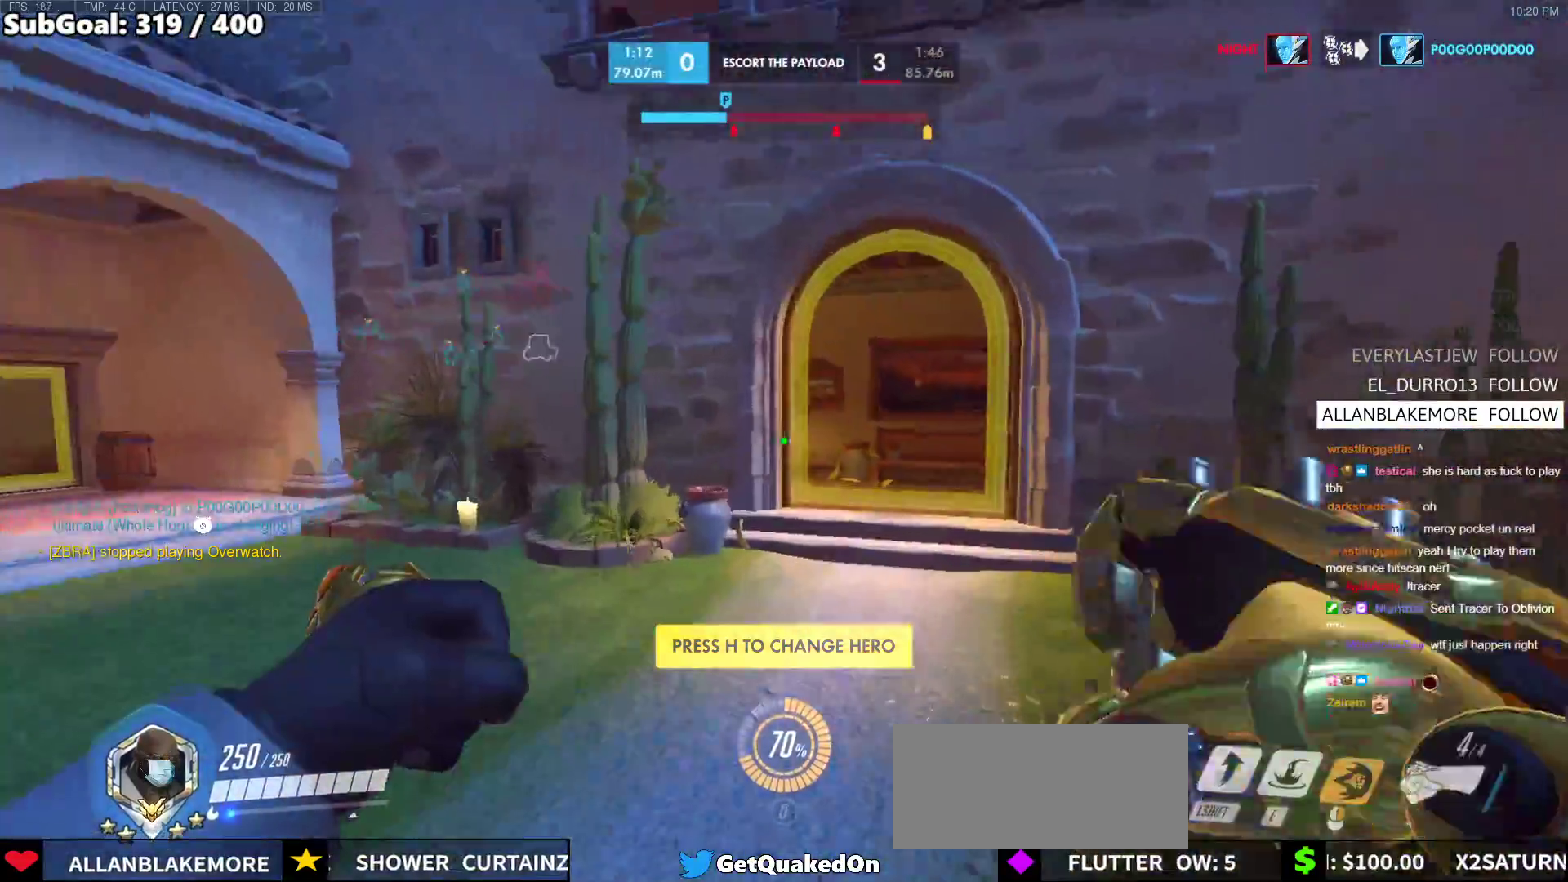
{"keys": ["w"], "mouse": [], "events": [[50, "shift", "down"], [50, "space", "down"], [83, "shift", "up"], [183, "shift", "down"], [183, "space", "up"], [283, "shift", "up"]]}
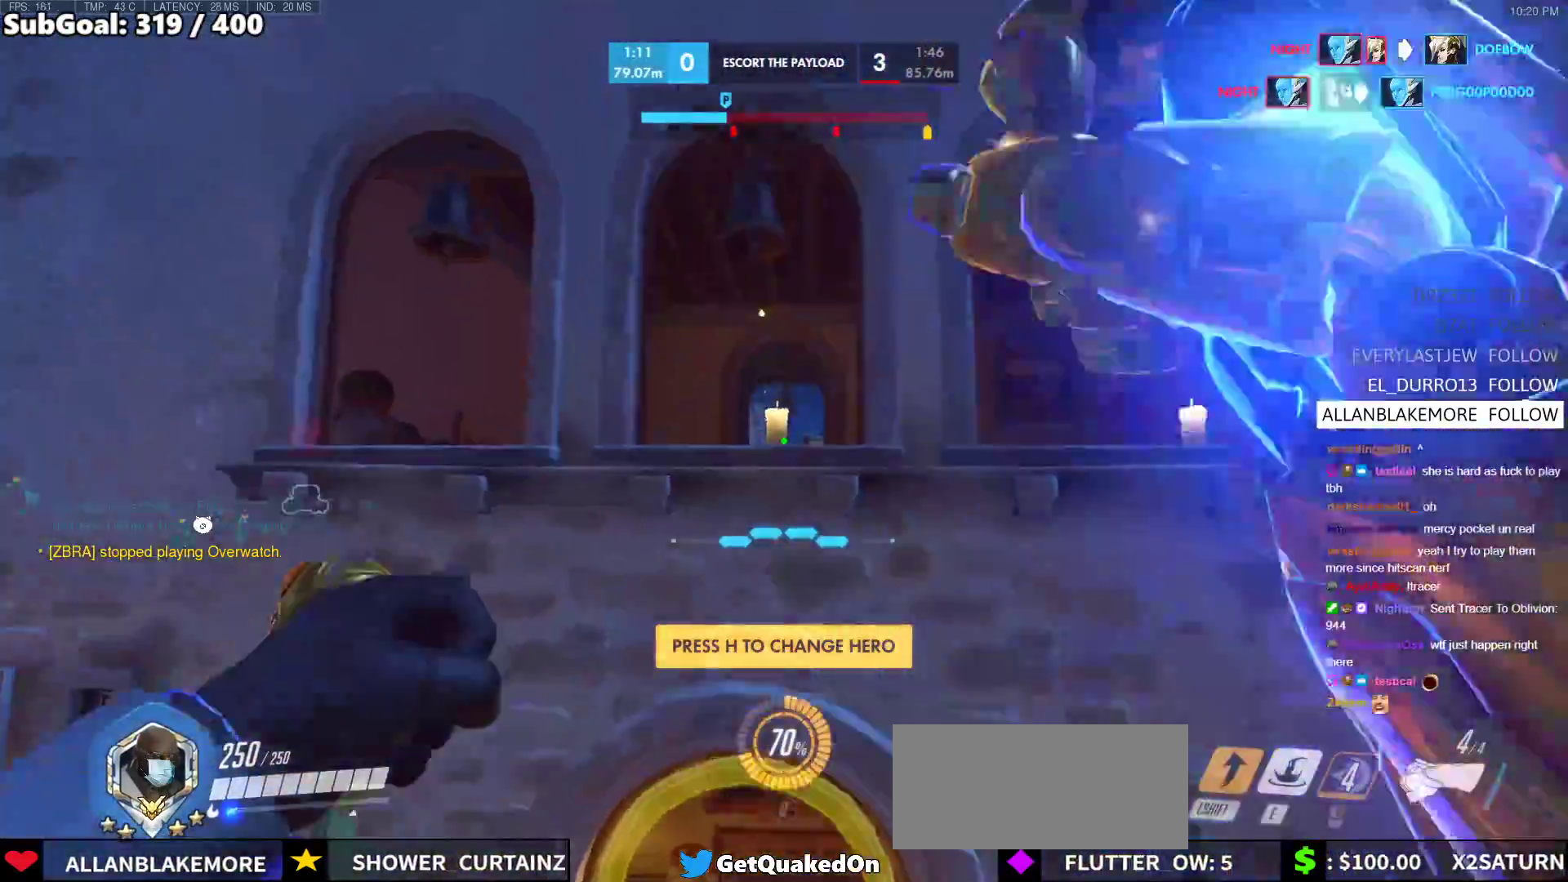
{"keys": ["d"], "mouse": [], "events": [[50, "e", "down"], [200, "mouse_left", "down"], [283, "mouse_left", "up"], [383, "e", "up"], [433, "d", "down"], [433, "w", "up"]]}